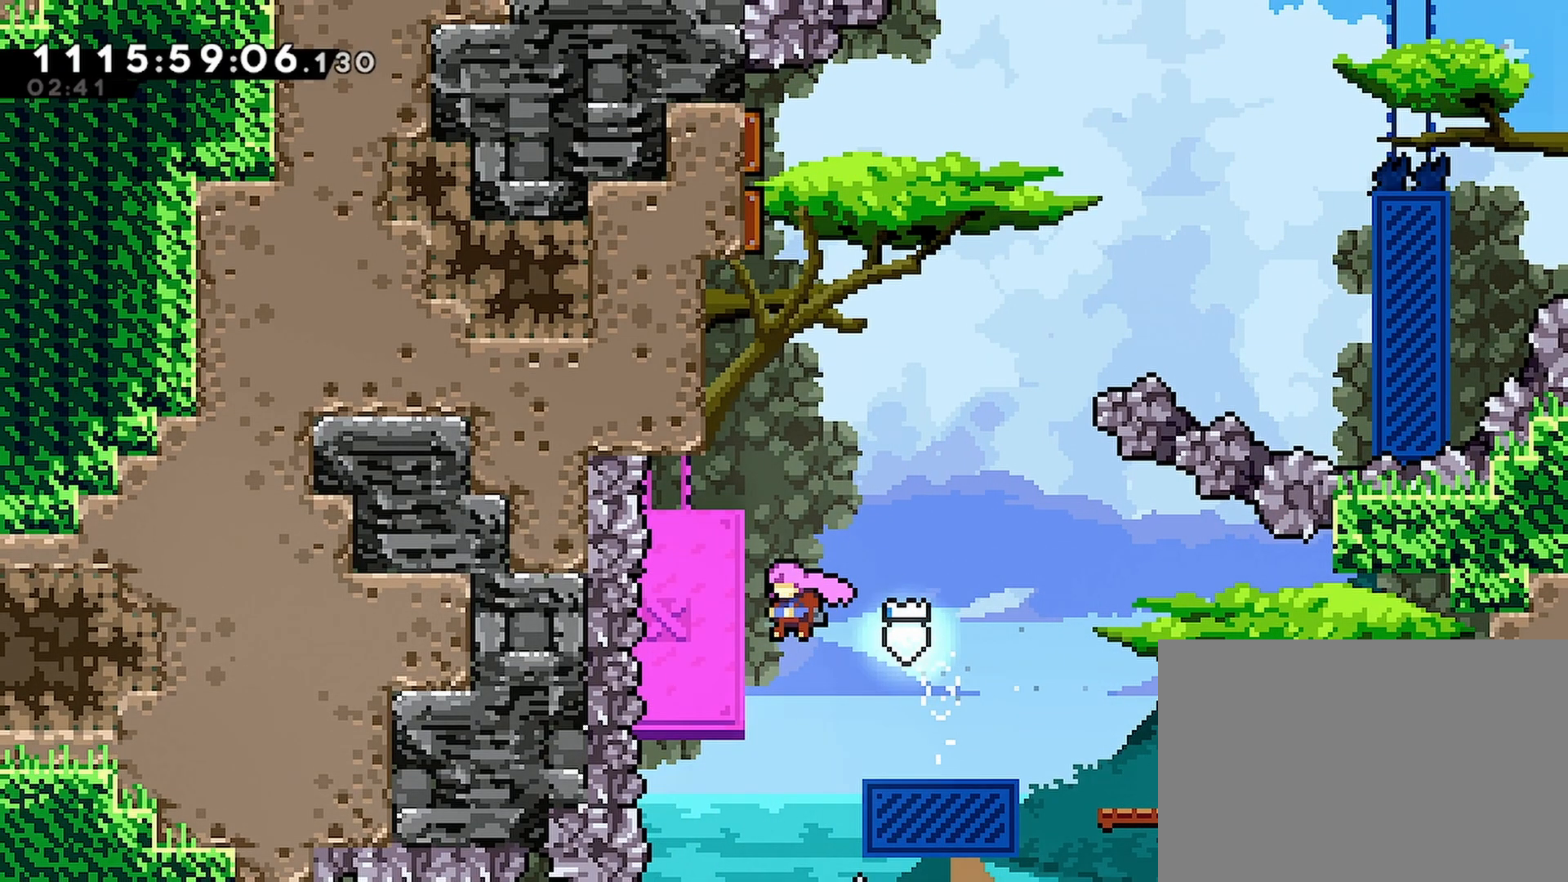
Gameplay with a controller (PlayStation layout); each line is a JSON object with the inputs held at the frame after it. "events" lists button and stick changes between this image and that frame as [ms after this image, input, new state], when the widget could be followed in between.
{"buttons": ["R2"], "left_stick": "center", "right_stick": "center", "events": [[167, "CROSS", "up"], [267, "DPAD_LEFT", "up"]]}
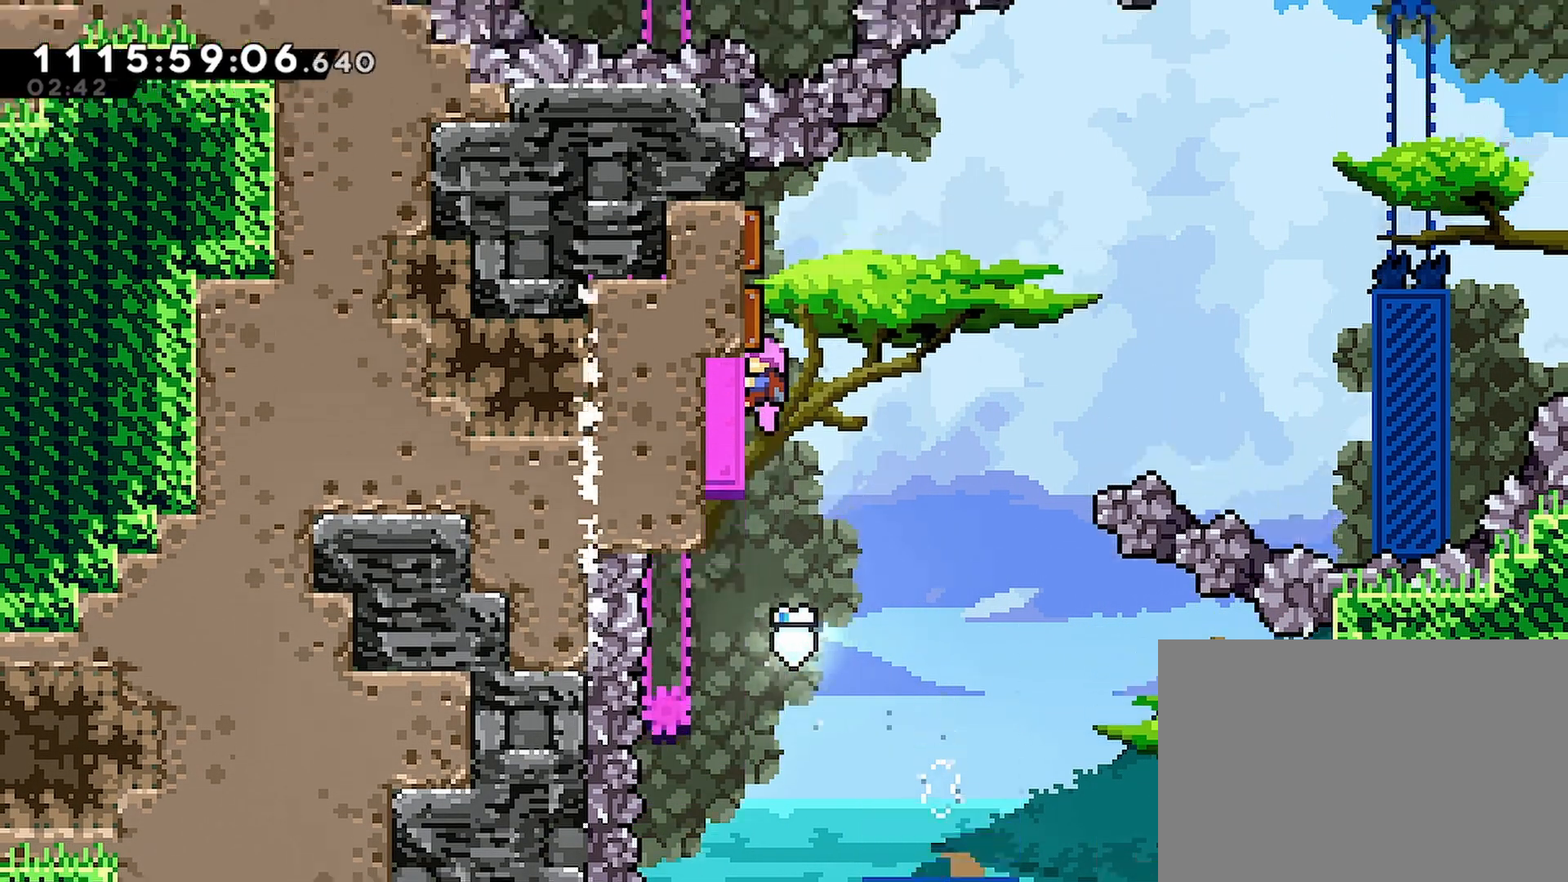
{"buttons": ["R2", "DPAD_RIGHT"], "left_stick": "center", "right_stick": "center", "events": [[50, "DPAD_RIGHT", "down"]]}
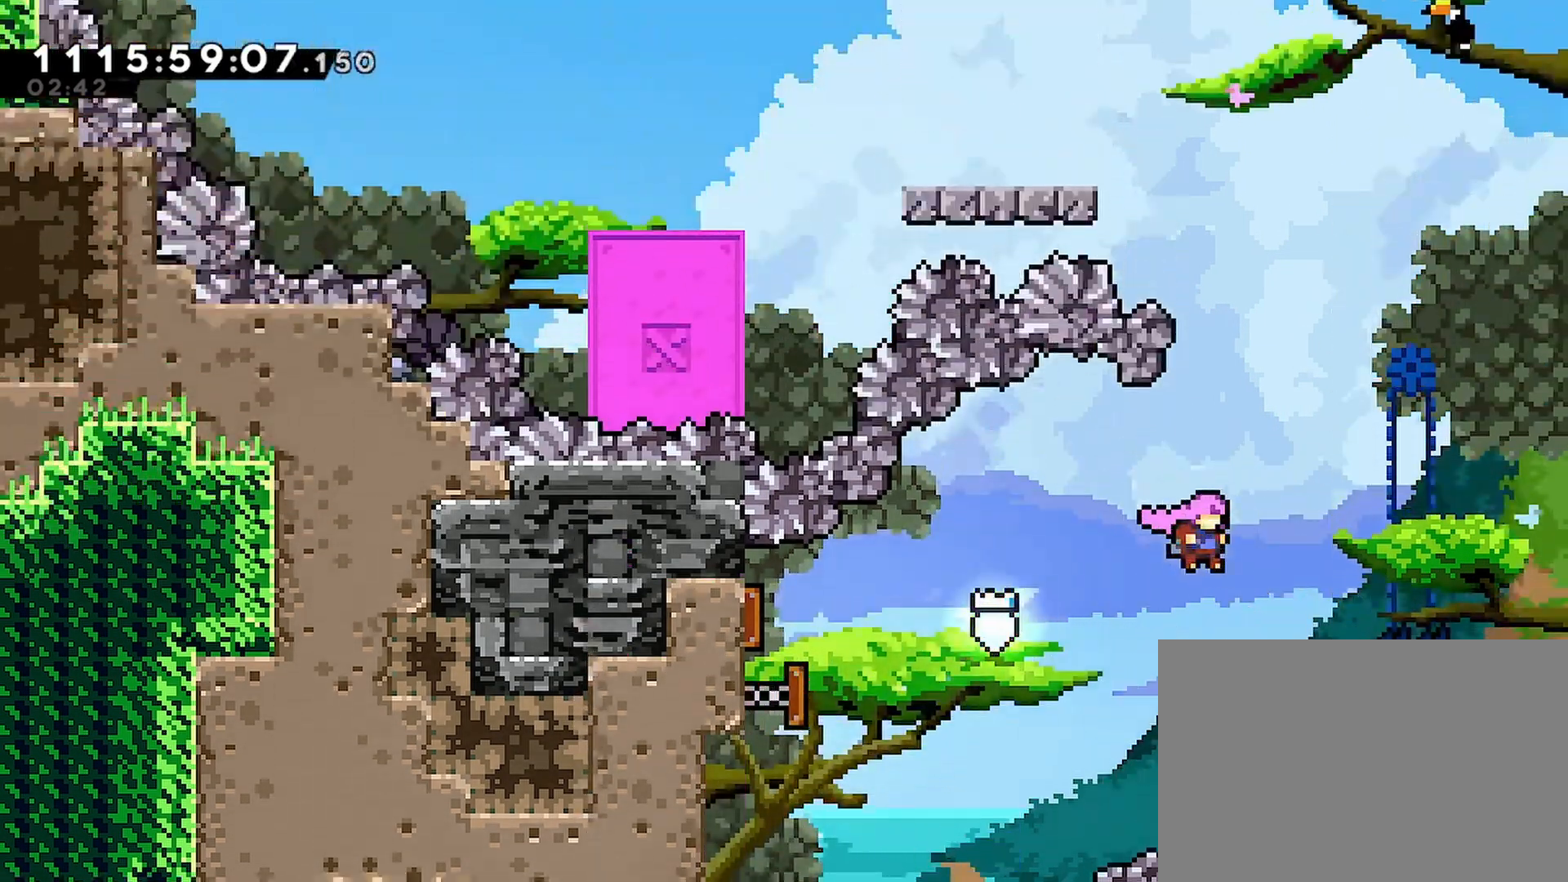
{"buttons": ["R2", "DPAD_UP", "DPAD_RIGHT"], "left_stick": "center", "right_stick": "center", "events": [[117, "DPAD_RIGHT", "up"], [133, "DPAD_RIGHT", "down"], [417, "DPAD_UP", "down"]]}
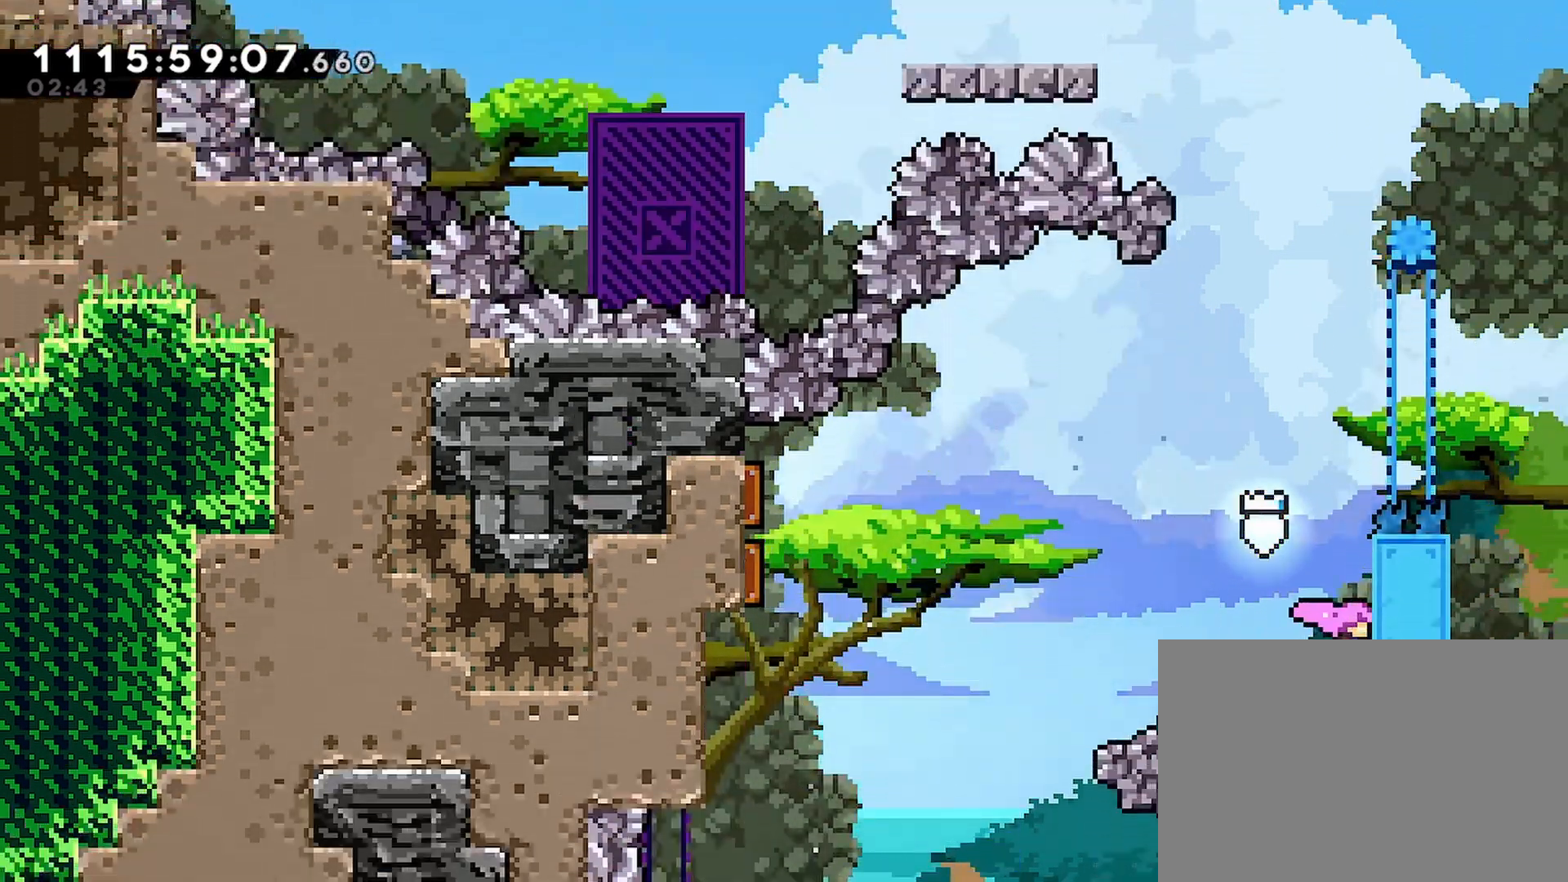
{"buttons": ["CROSS", "R2", "DPAD_LEFT"], "left_stick": "center", "right_stick": "center", "events": [[33, "DPAD_RIGHT", "up"], [33, "DPAD_UP", "up"], [317, "DPAD_LEFT", "down"], [400, "CROSS", "down"]]}
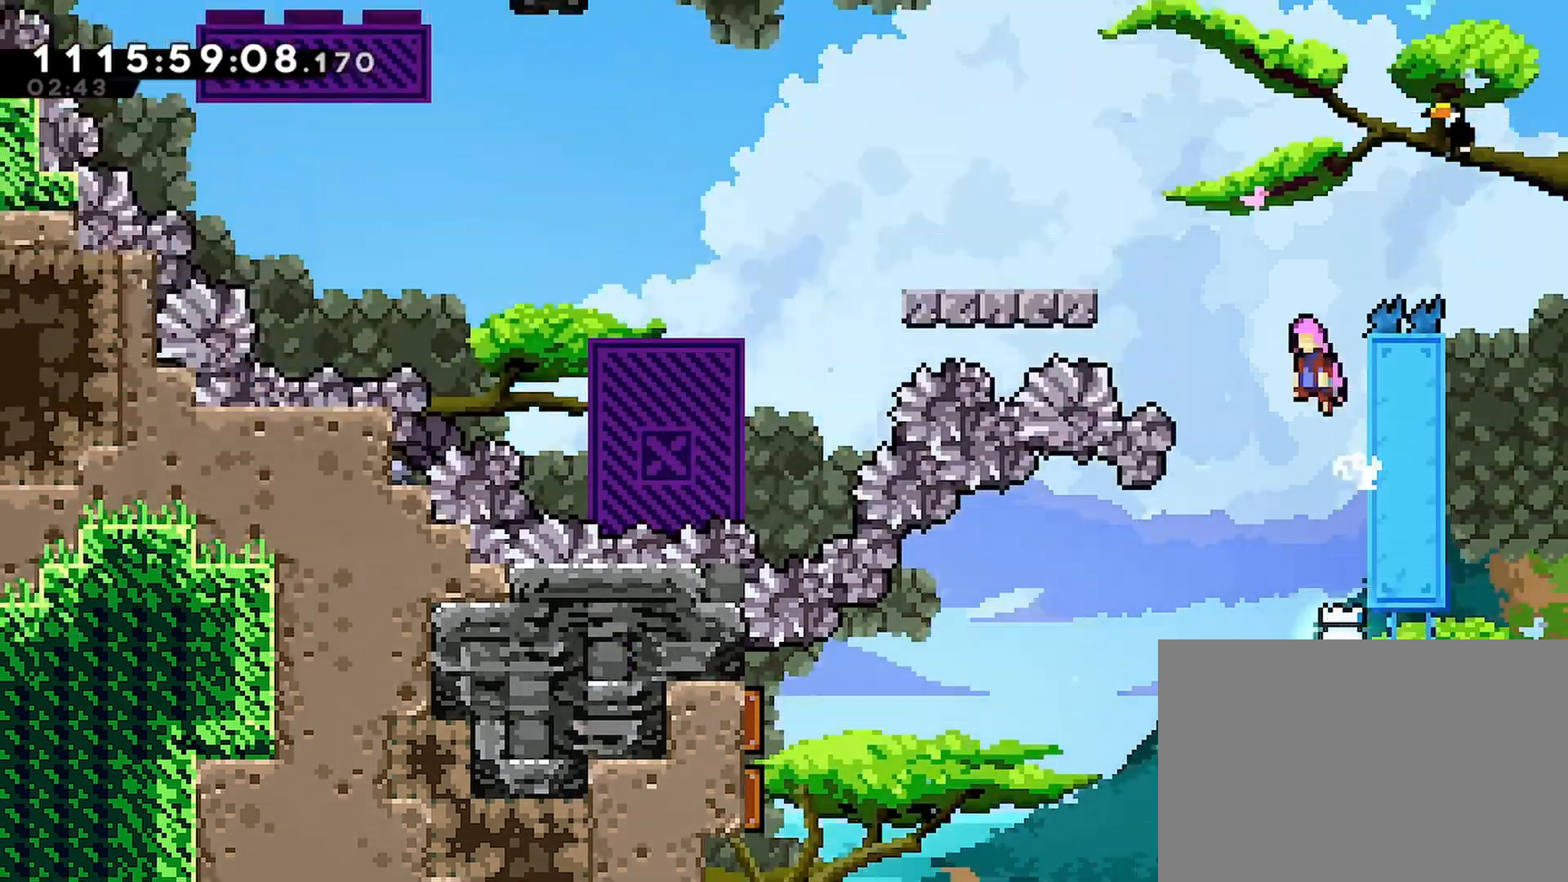
{"buttons": ["R2", "DPAD_LEFT"], "left_stick": "center", "right_stick": "center", "events": [[467, "CROSS", "up"]]}
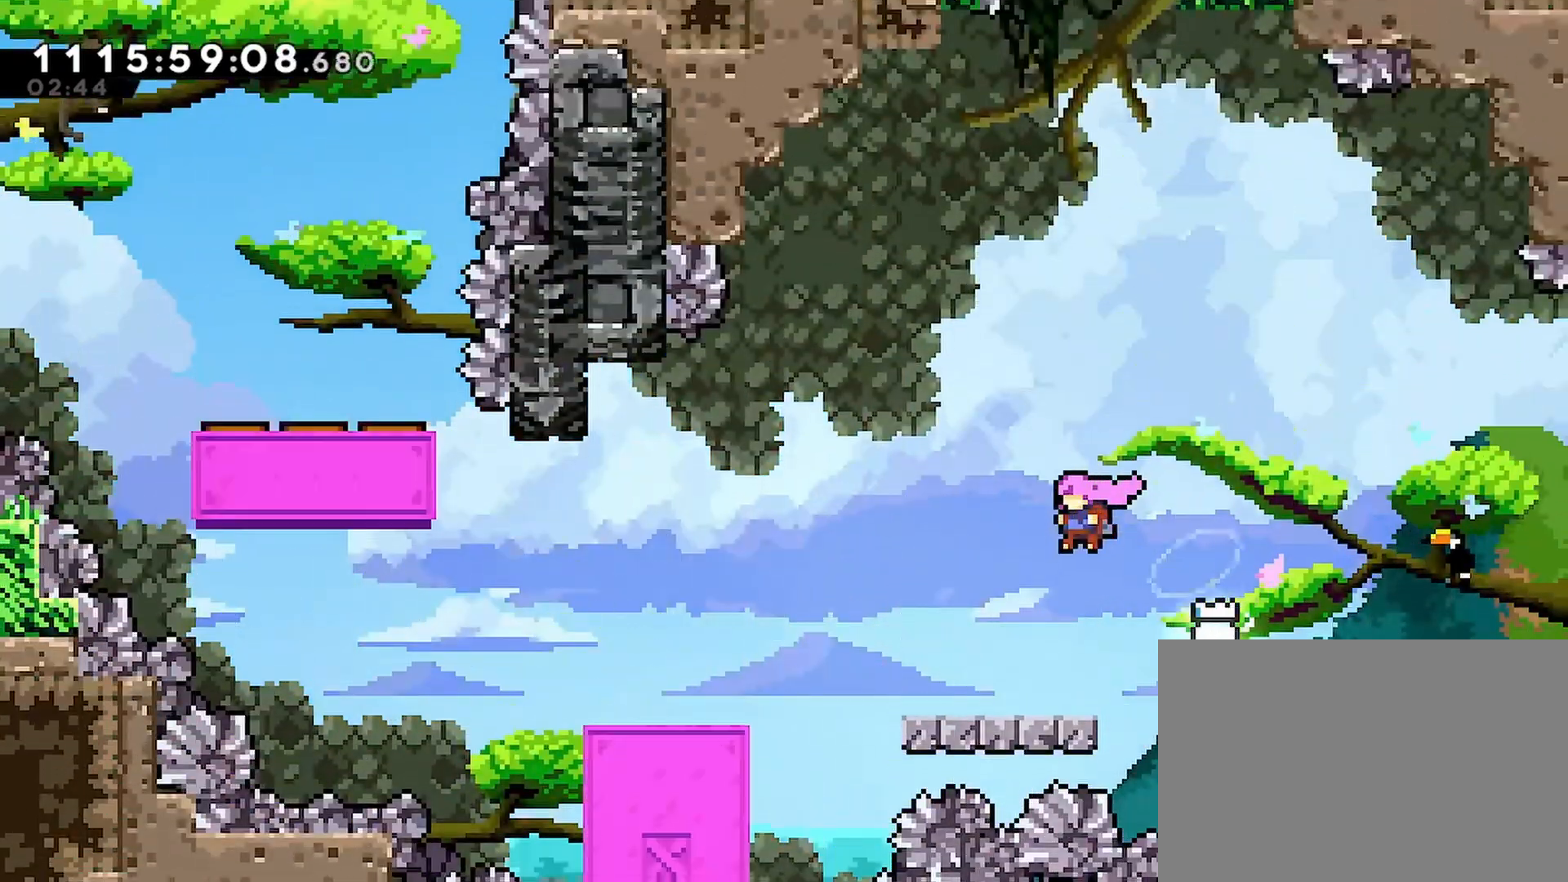
{"buttons": ["R2", "DPAD_LEFT"], "left_stick": "center", "right_stick": "center", "events": [[267, "CROSS", "down"], [500, "CROSS", "up"]]}
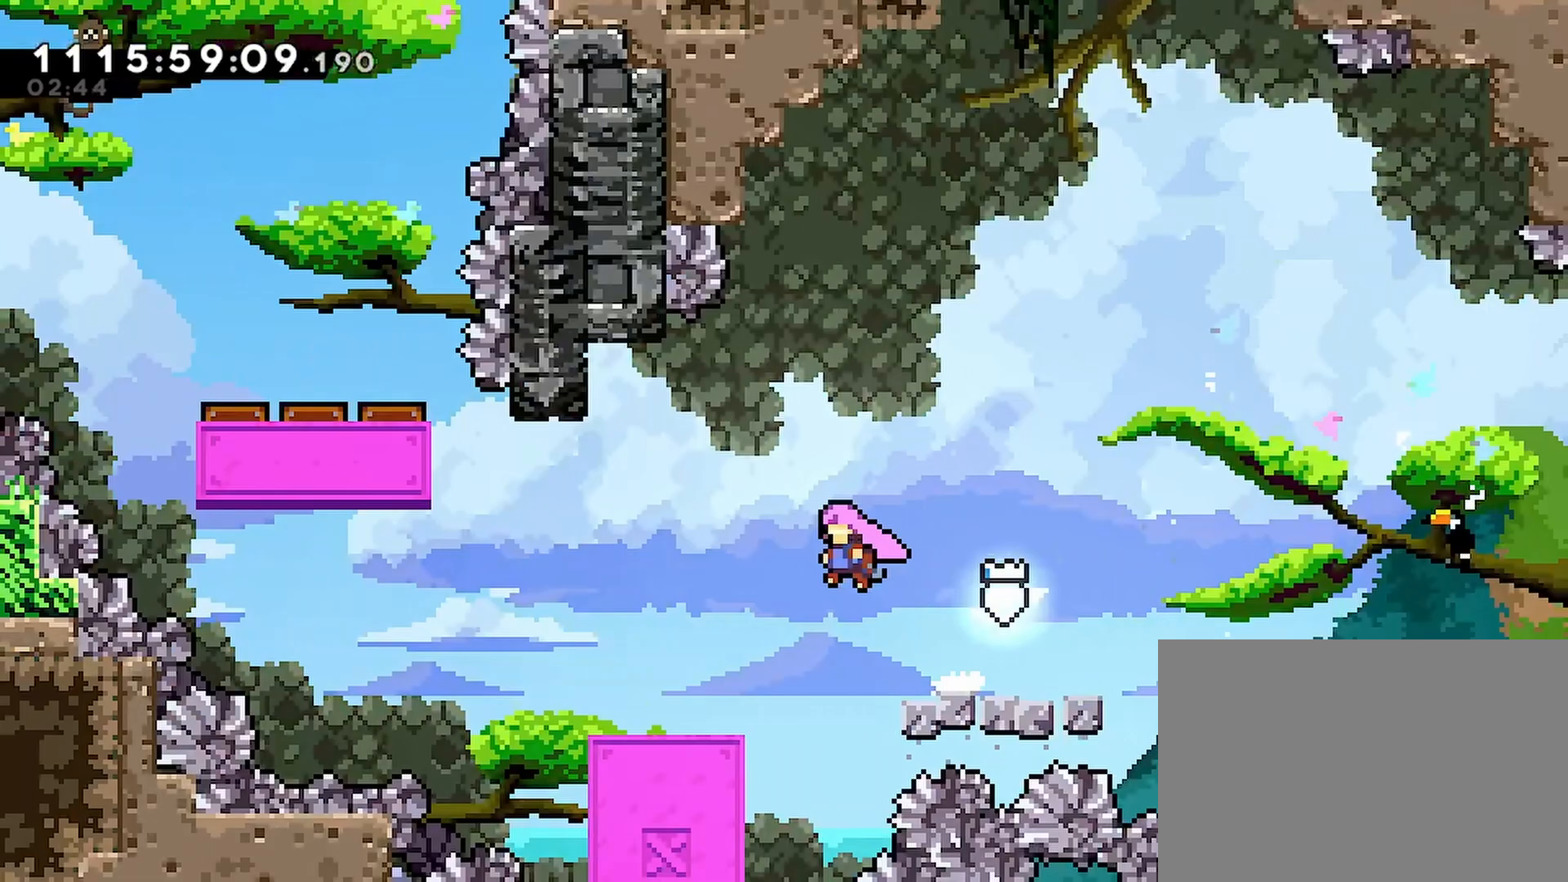
{"buttons": ["R2", "DPAD_LEFT"], "left_stick": "center", "right_stick": "center", "events": []}
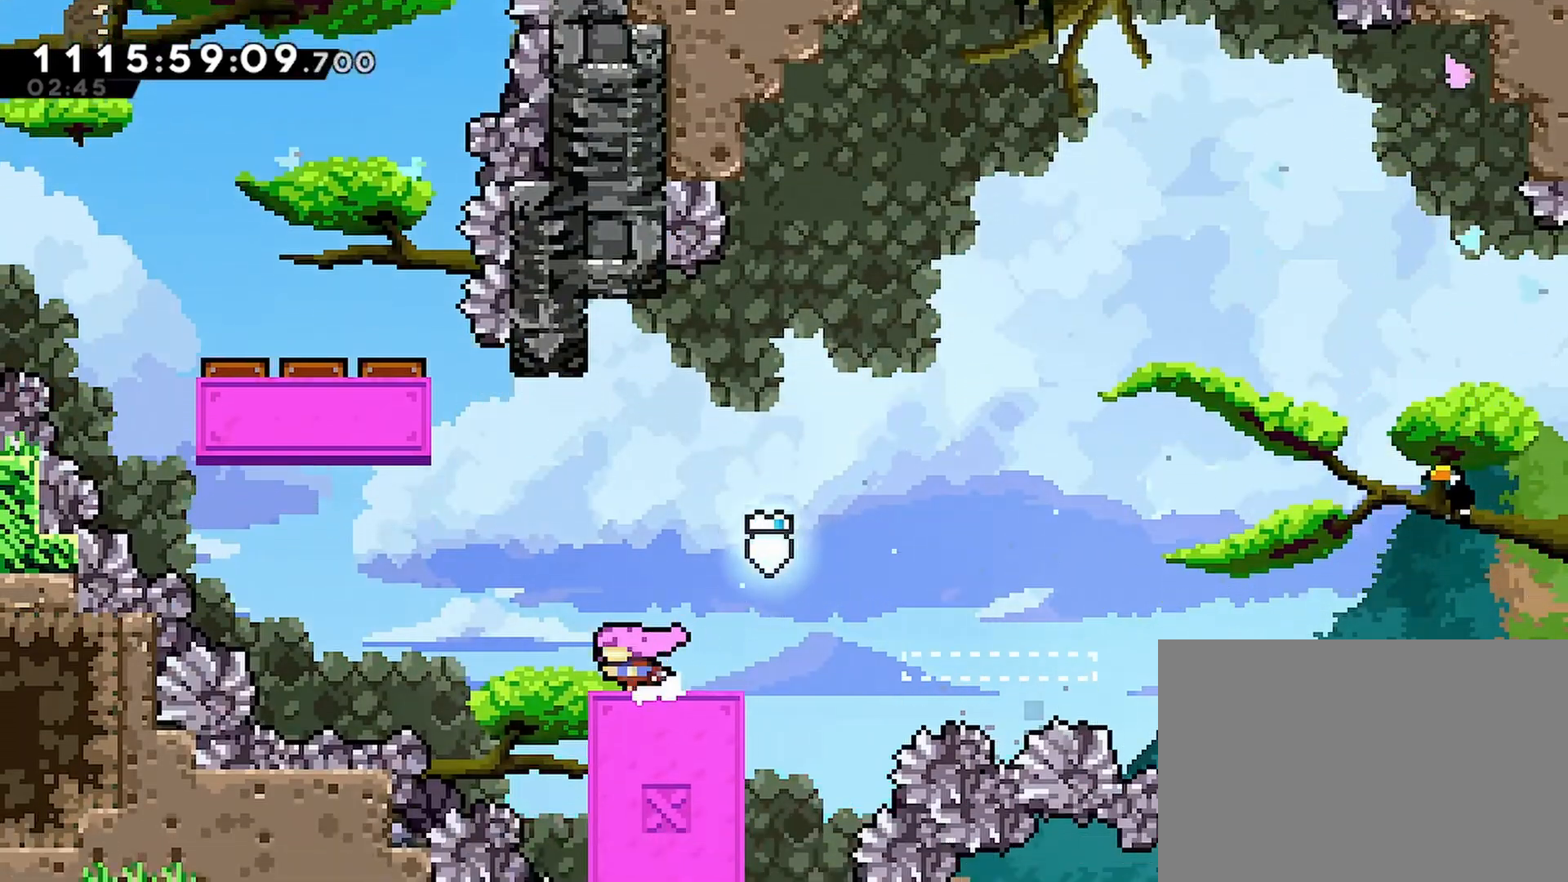
{"buttons": ["CROSS", "R2", "DPAD_LEFT"], "left_stick": "center", "right_stick": "center", "events": [[50, "CROSS", "down"]]}
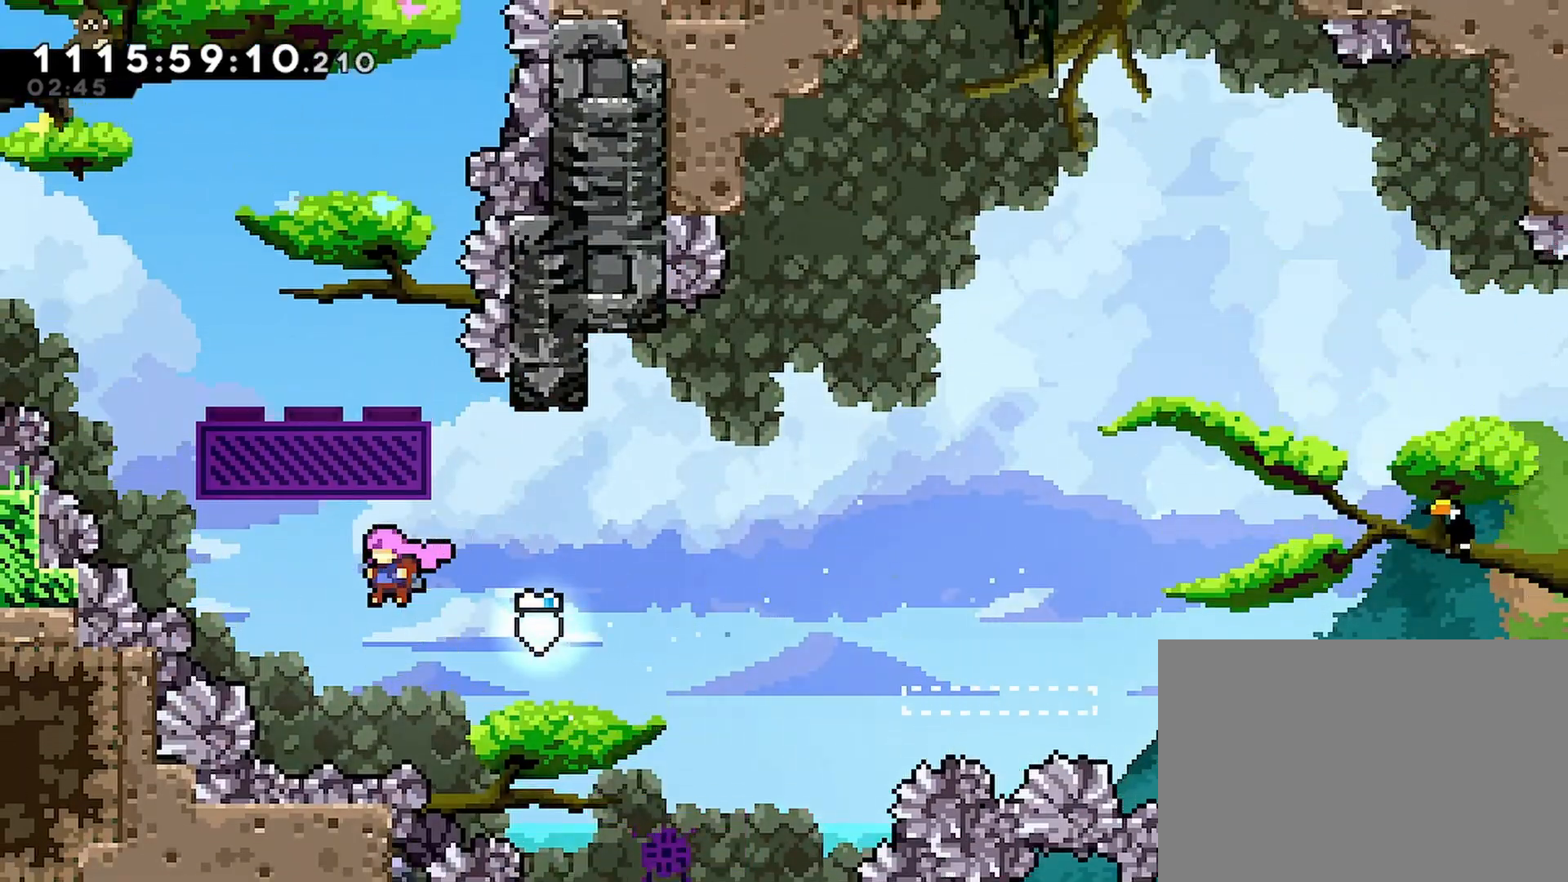
{"buttons": ["CROSS", "R2", "DPAD_UP"], "left_stick": "center", "right_stick": "center", "events": [[33, "DPAD_UP", "down"], [83, "DPAD_LEFT", "up"], [83, "SQUARE", "down"], [350, "SQUARE", "up"]]}
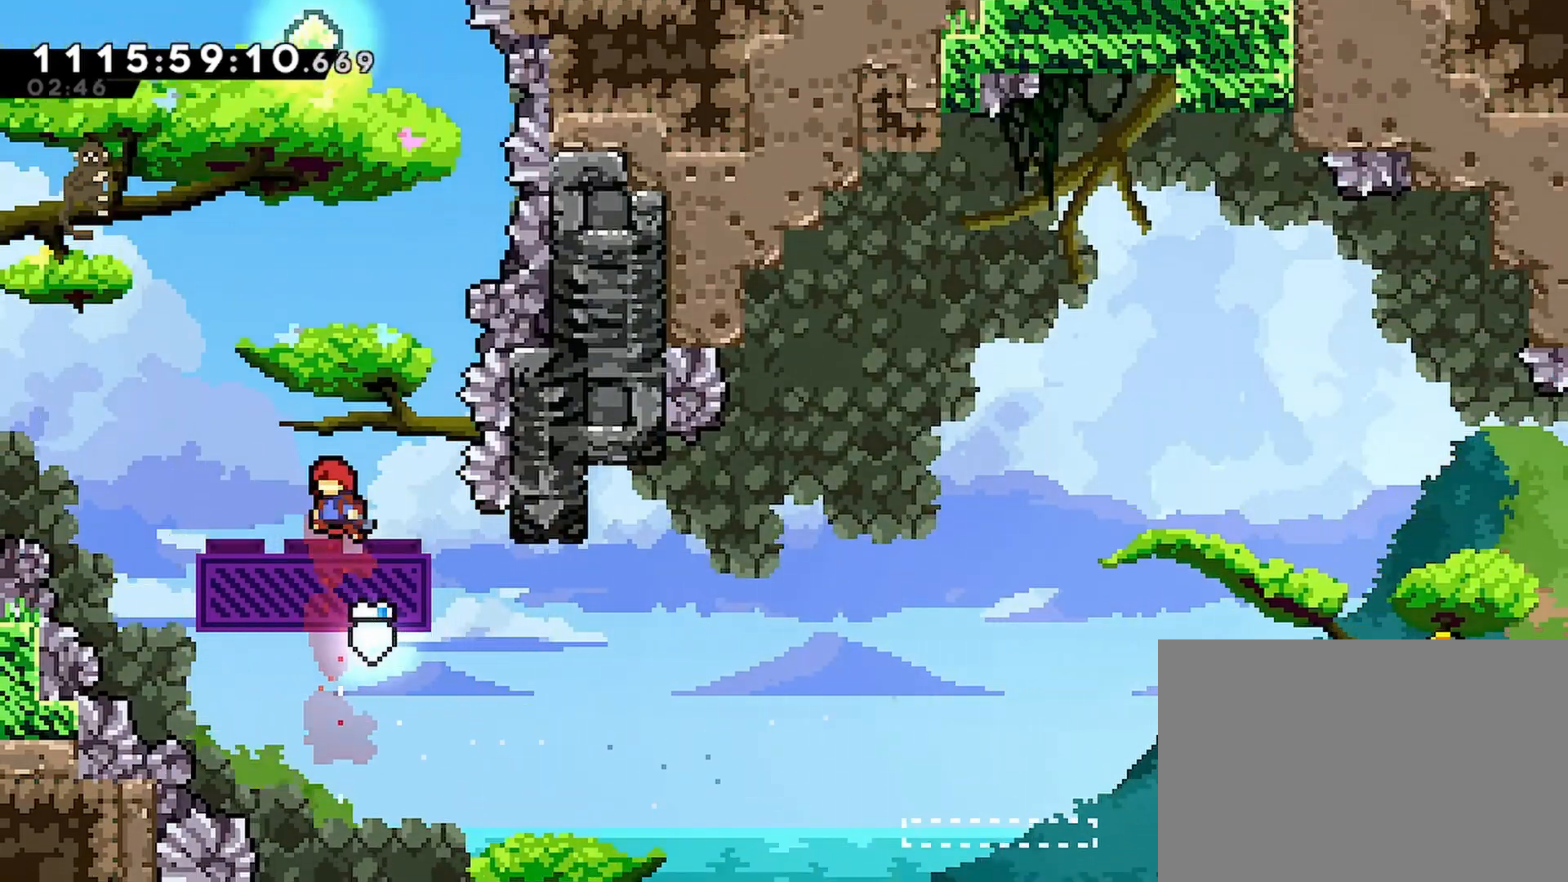
{"buttons": ["CROSS", "R2", "DPAD_LEFT"], "left_stick": "center", "right_stick": "center", "events": [[50, "SQUARE", "down"], [350, "DPAD_UP", "up"], [367, "SQUARE", "up"], [500, "DPAD_LEFT", "down"]]}
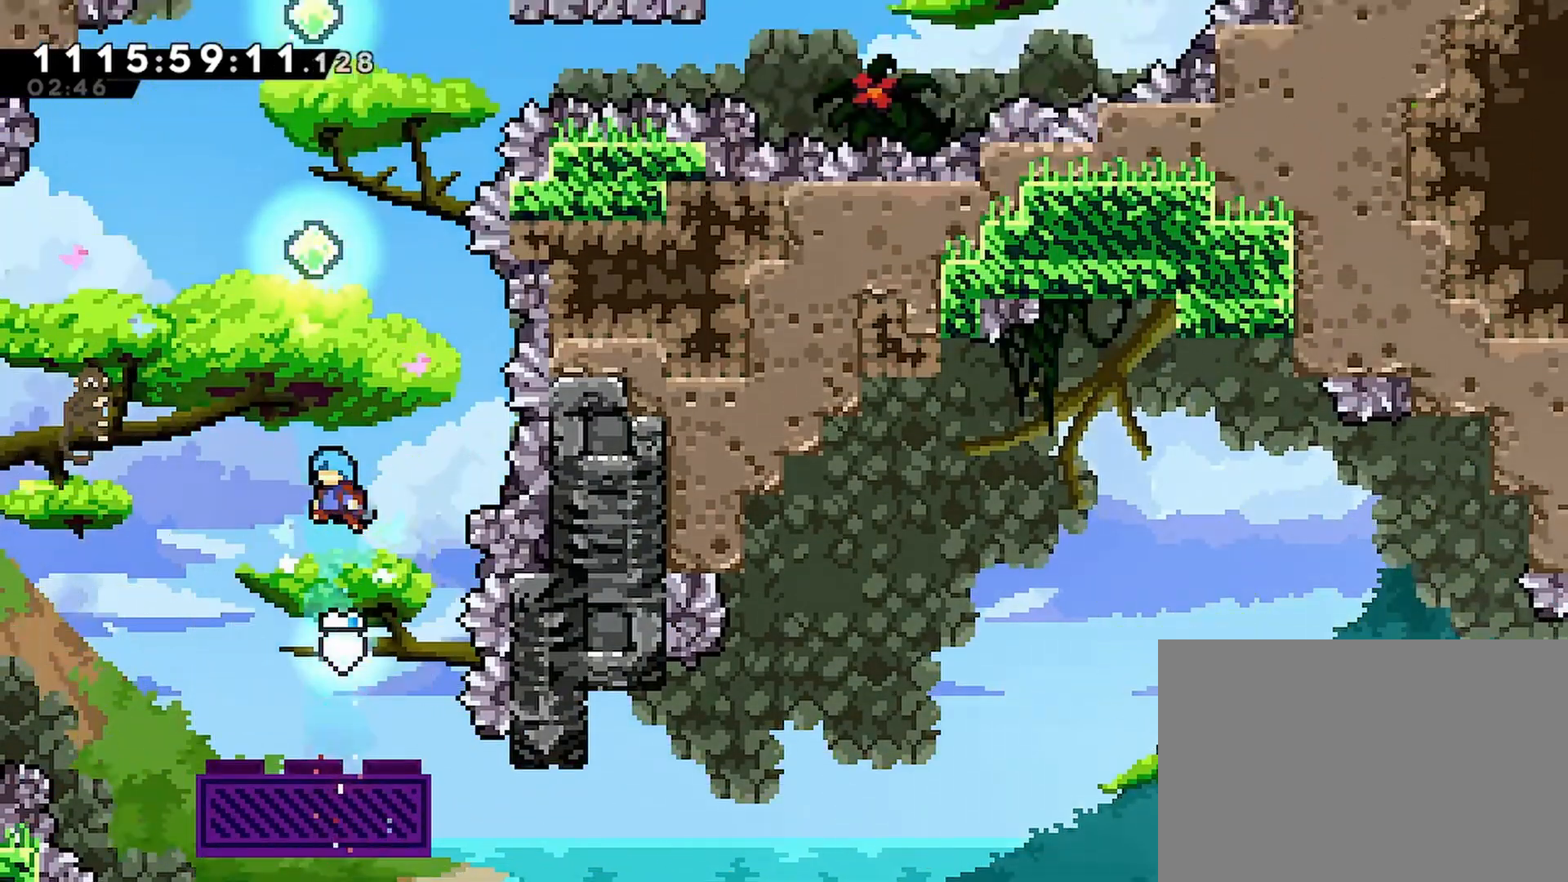
{"buttons": ["CROSS", "R2"], "left_stick": "center", "right_stick": "center", "events": [[83, "DPAD_LEFT", "up"], [400, "DPAD_LEFT", "down"], [417, "DPAD_LEFT", "up"]]}
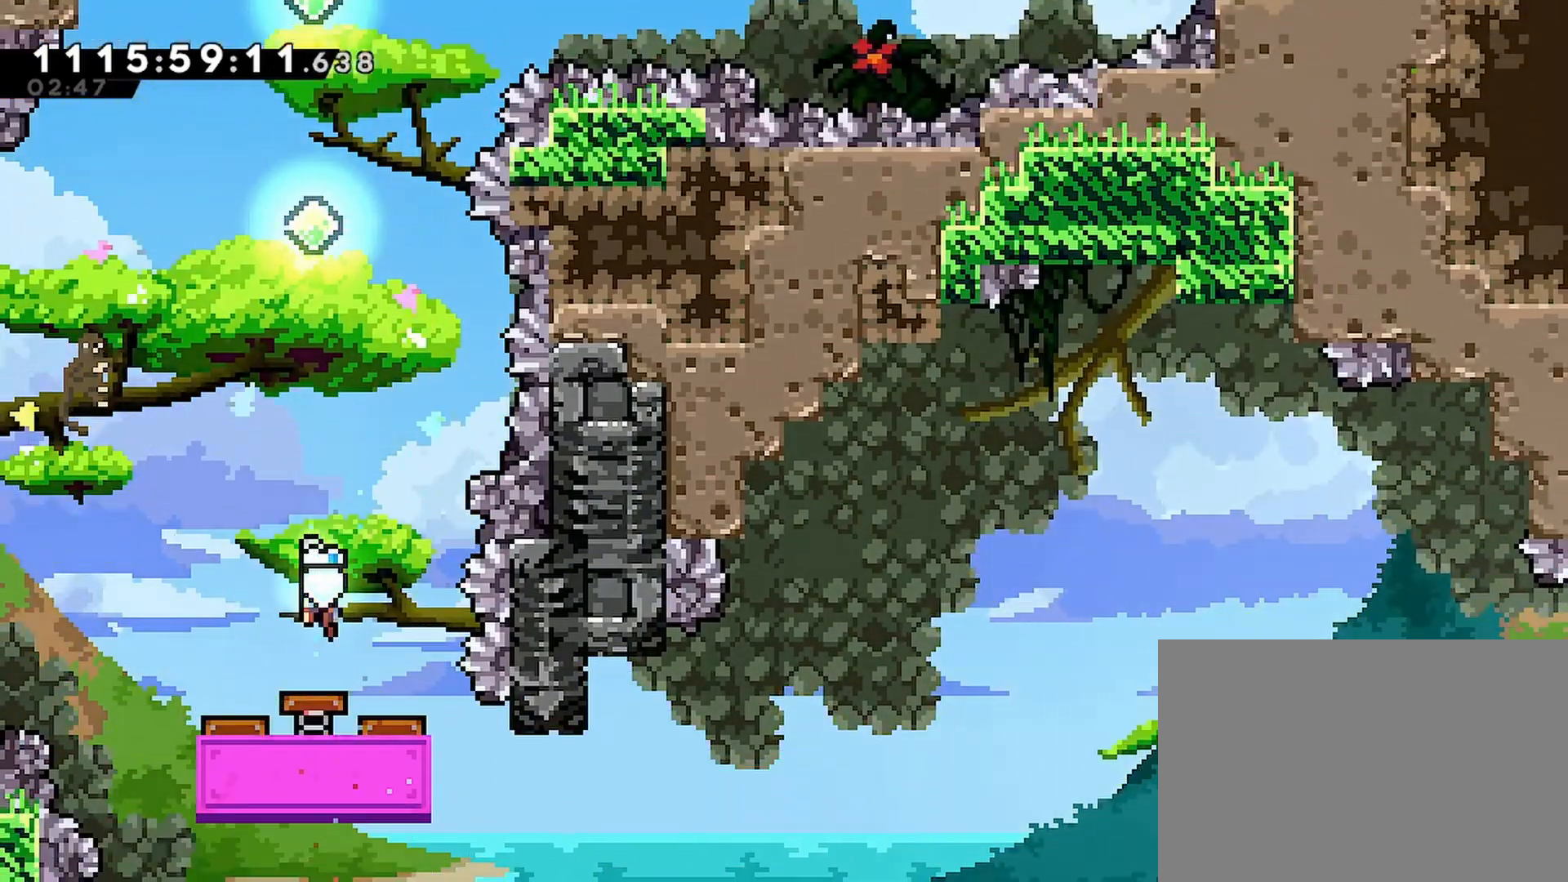
{"buttons": ["CROSS", "SQUARE", "R2", "DPAD_UP"], "left_stick": "center", "right_stick": "center", "events": [[17, "DPAD_UP", "down"], [400, "SQUARE", "down"]]}
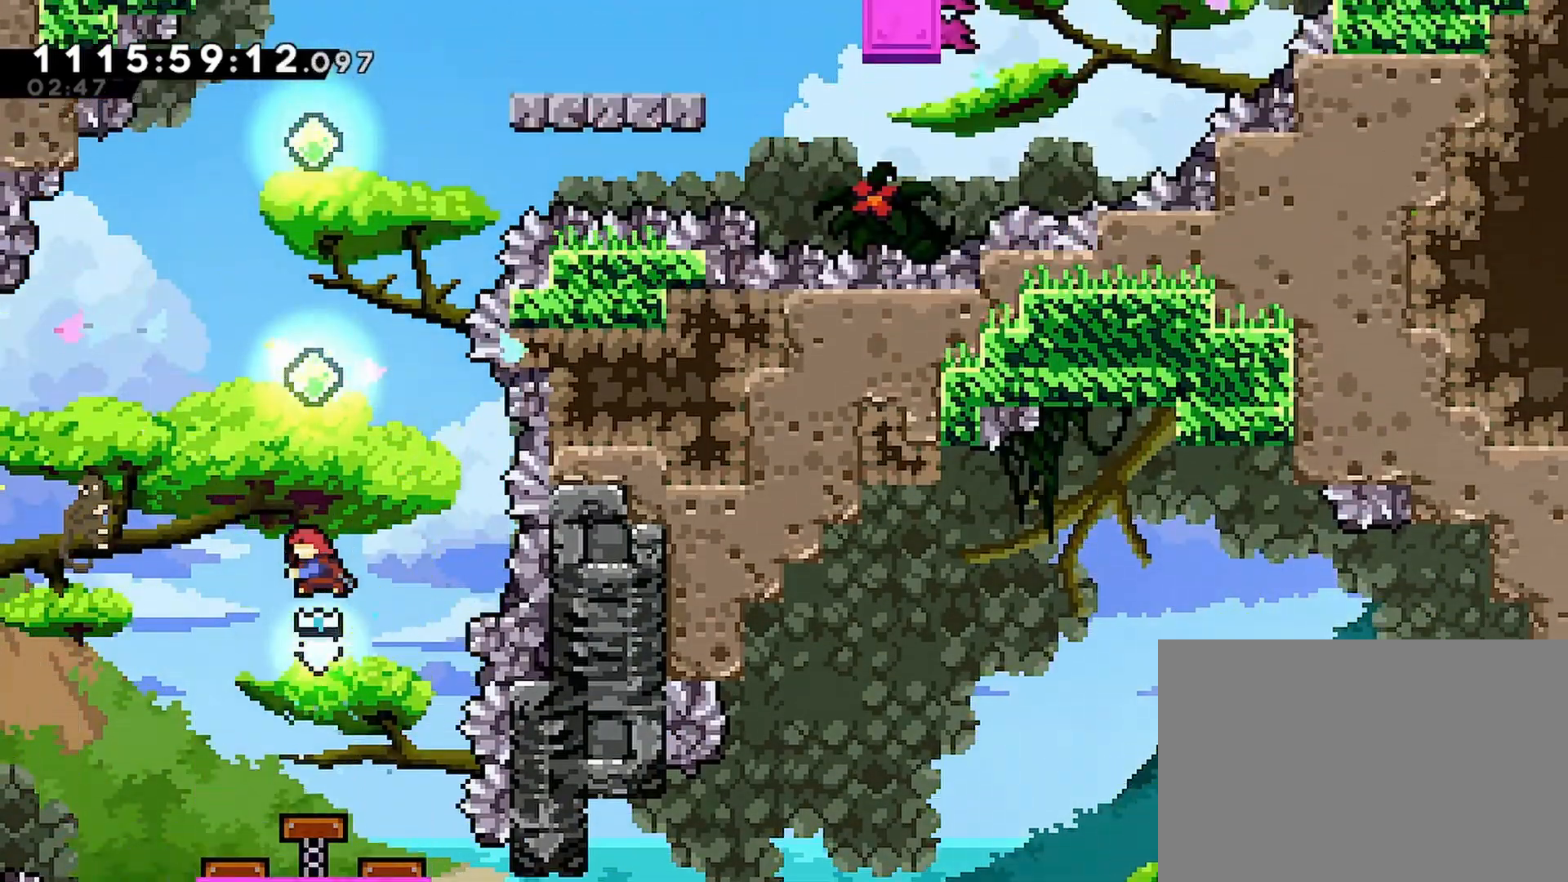
{"buttons": ["CROSS", "SQUARE", "R2", "DPAD_UP"], "left_stick": "center", "right_stick": "center", "events": [[67, "SQUARE", "up"], [383, "SQUARE", "down"]]}
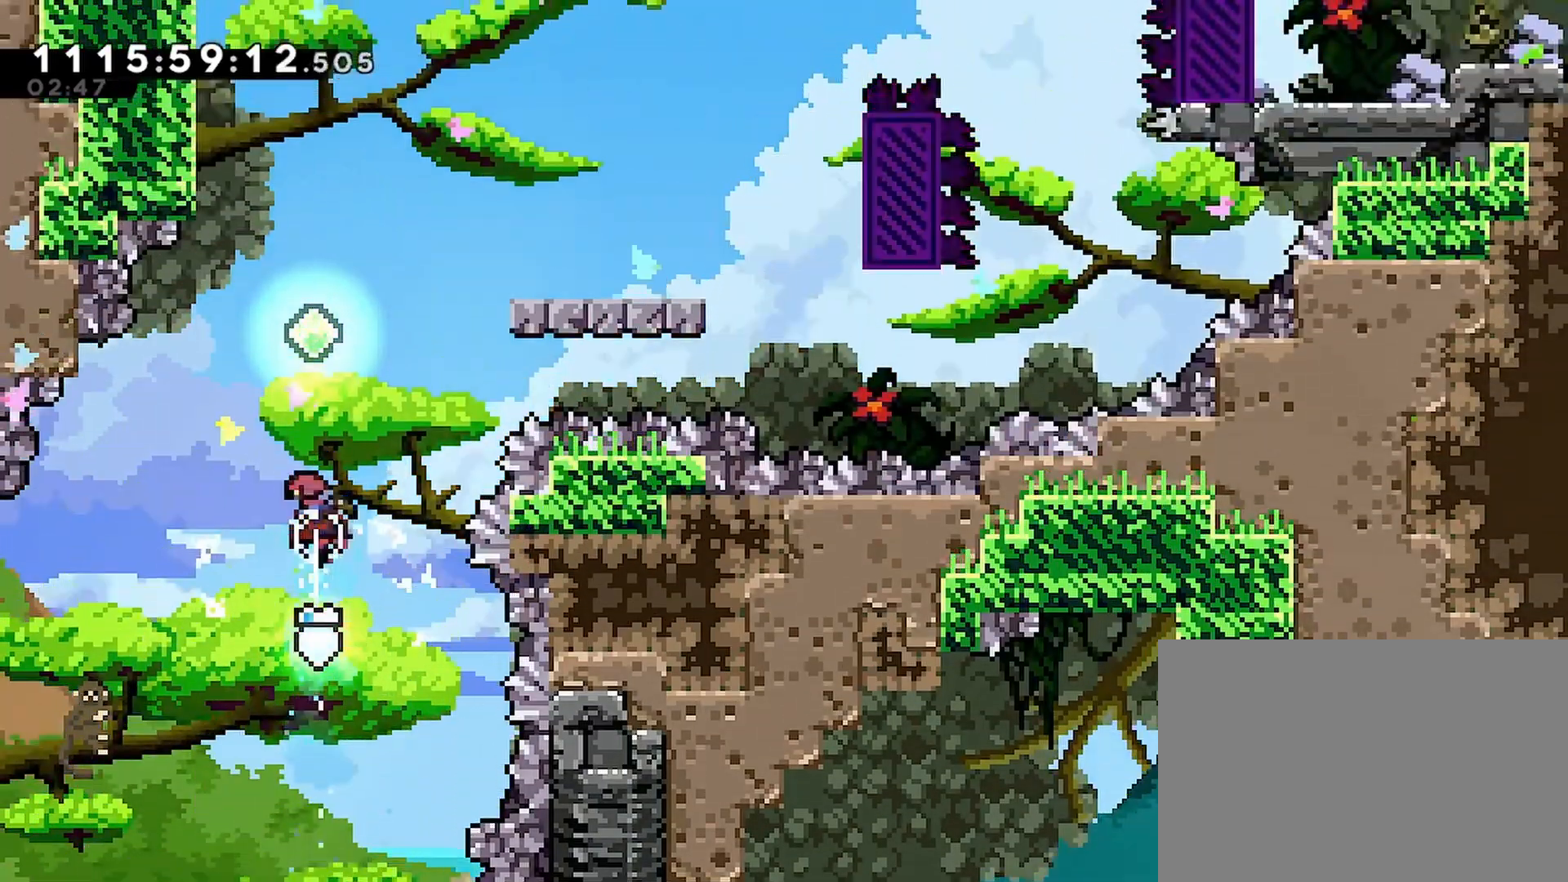
{"buttons": ["CROSS", "SQUARE", "R2", "DPAD_UP", "DPAD_RIGHT"], "left_stick": "center", "right_stick": "center", "events": [[83, "SQUARE", "up"], [350, "DPAD_RIGHT", "down"], [383, "SQUARE", "down"]]}
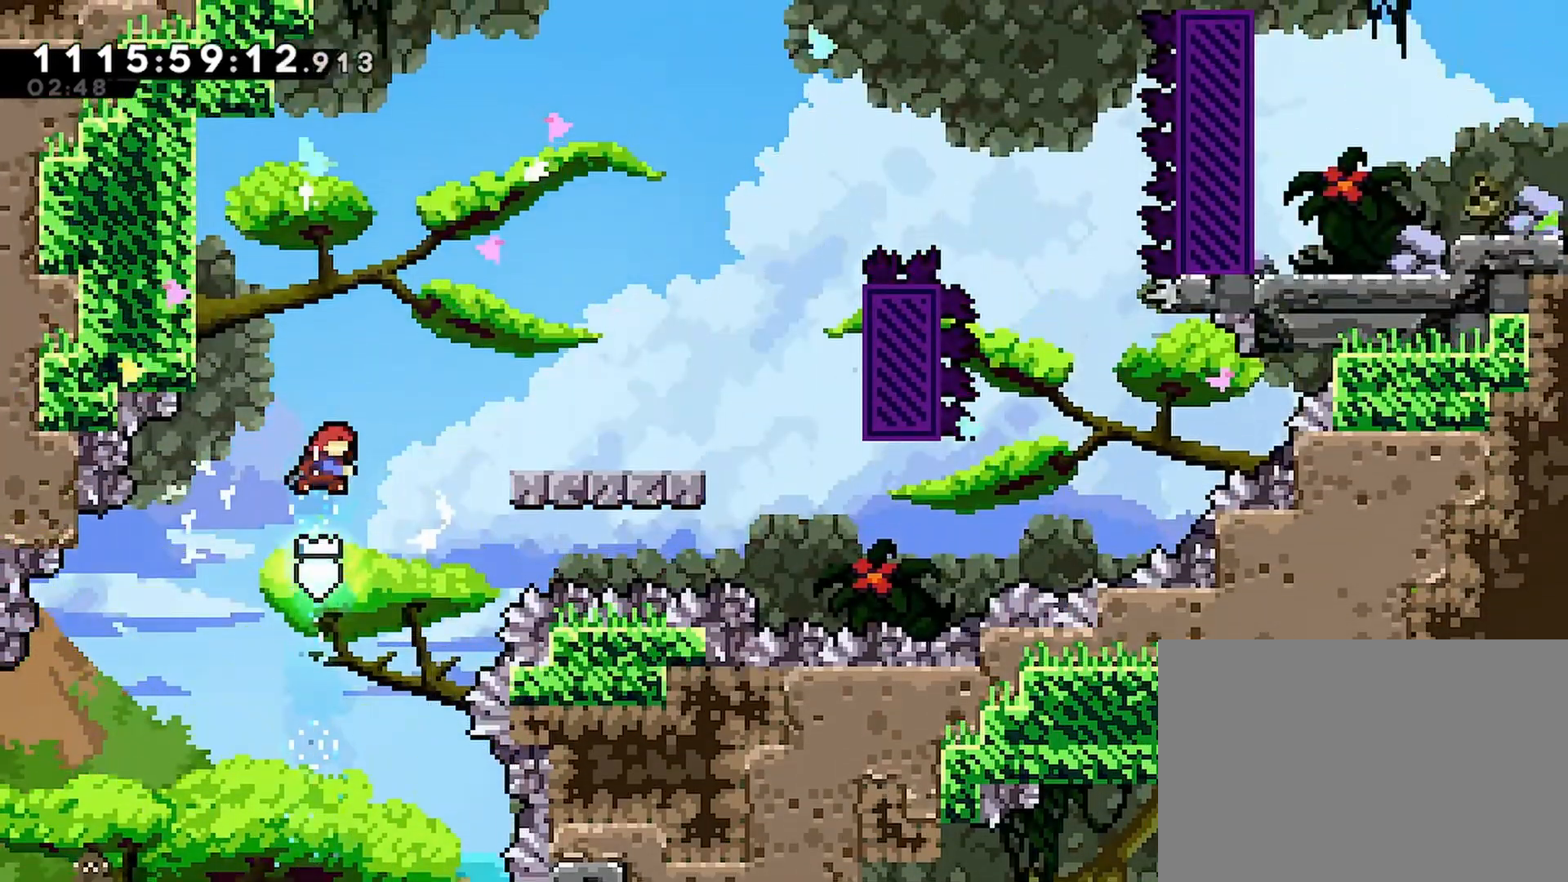
{"buttons": ["R2"], "left_stick": "center", "right_stick": "center", "events": [[217, "SQUARE", "up"], [350, "CROSS", "up"], [433, "DPAD_RIGHT", "up"], [483, "DPAD_UP", "up"]]}
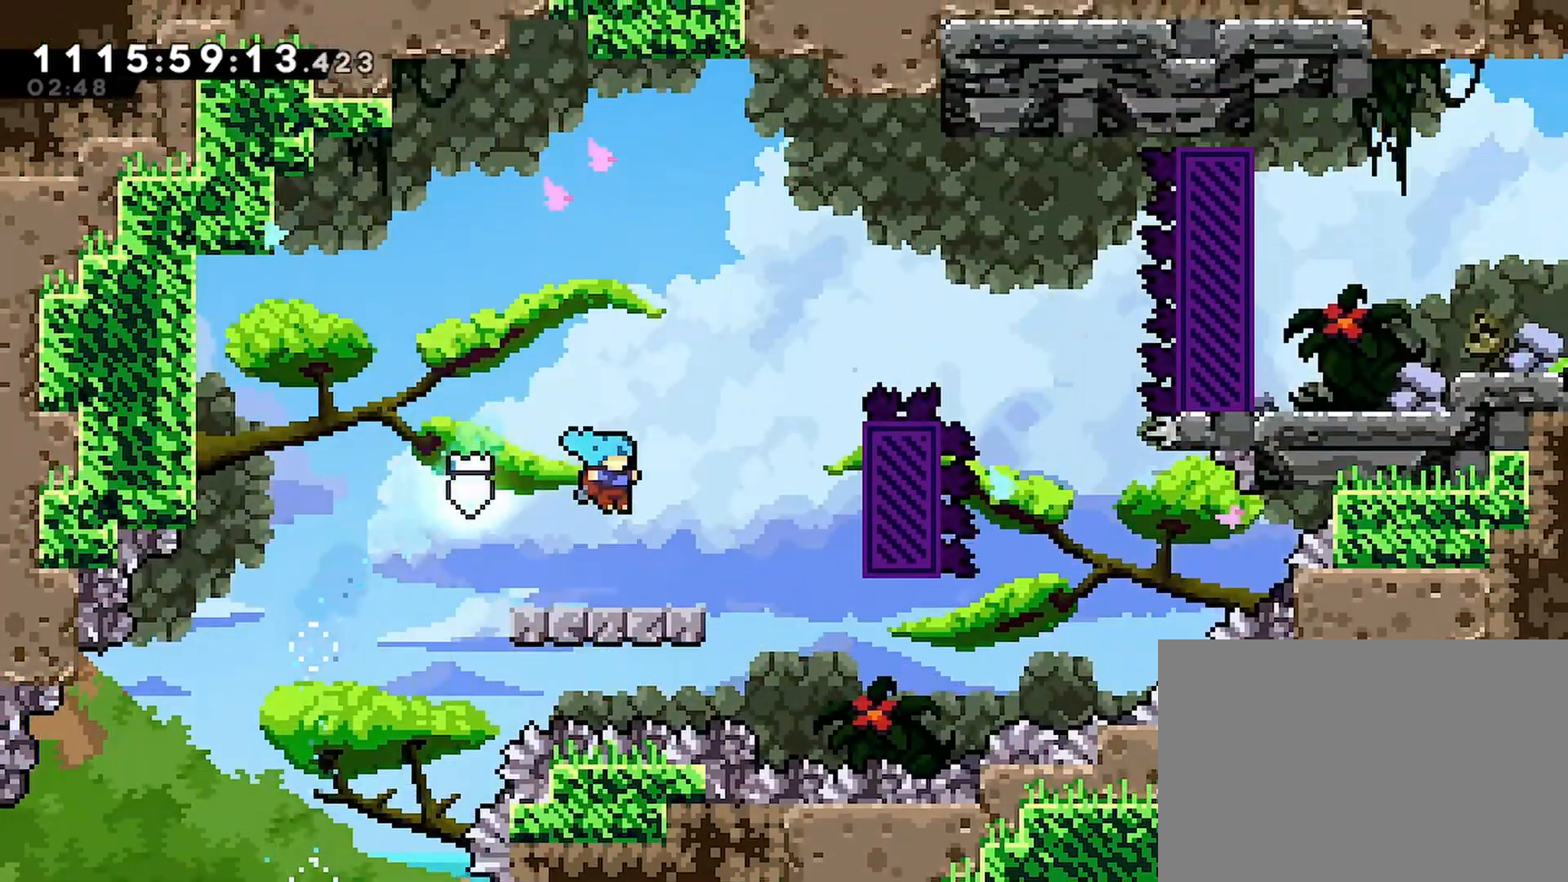
{"buttons": ["CROSS", "R2", "DPAD_RIGHT"], "left_stick": "center", "right_stick": "center", "events": [[167, "DPAD_RIGHT", "down"], [267, "CROSS", "down"]]}
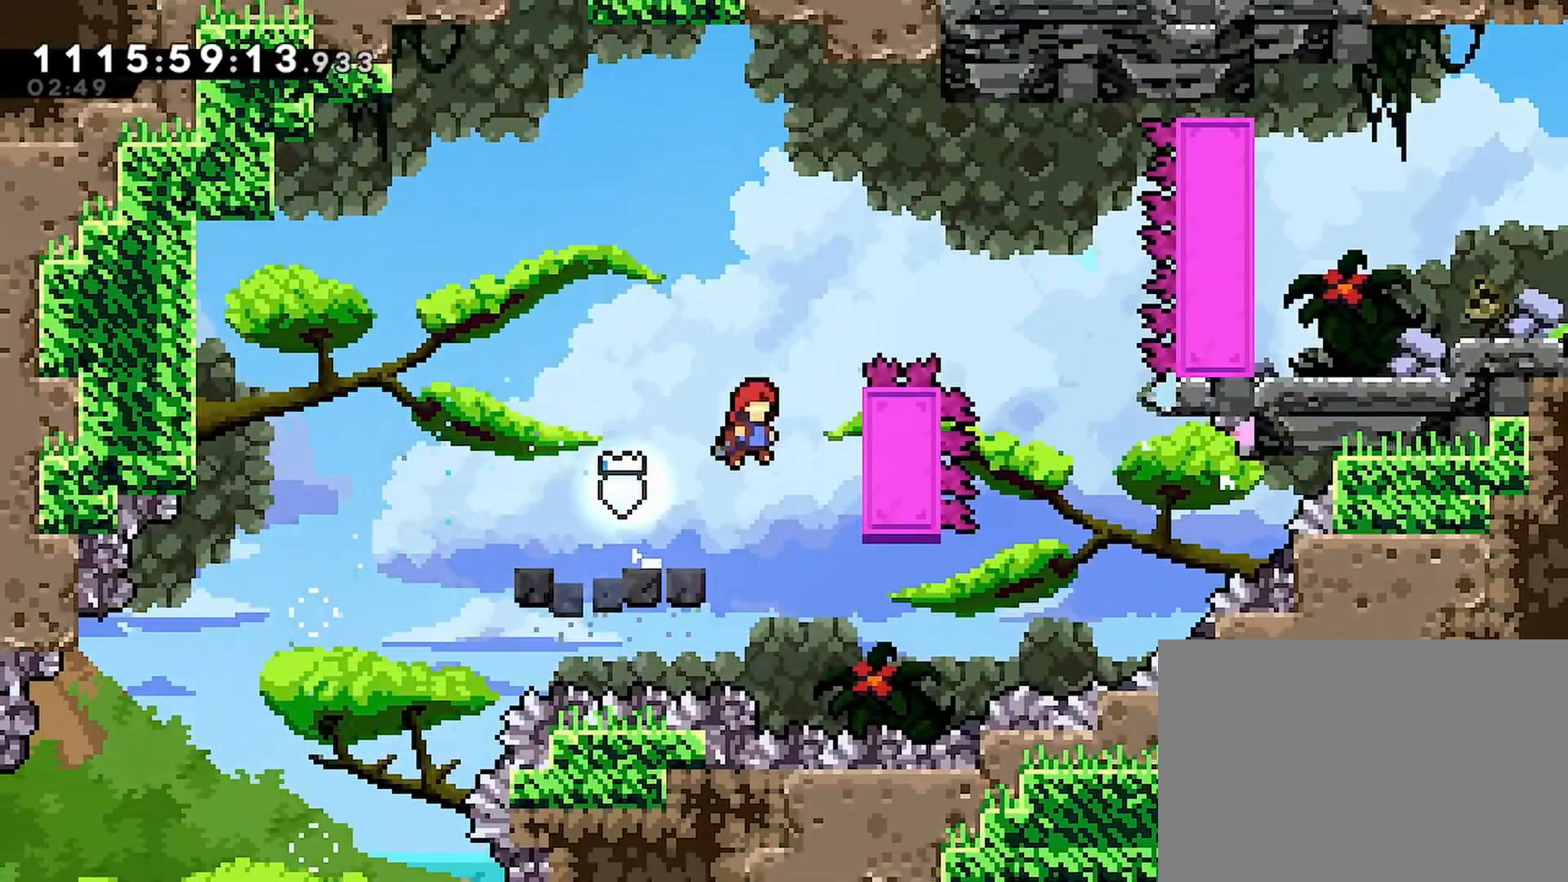
{"buttons": ["R2"], "left_stick": "center", "right_stick": "center", "events": [[200, "DPAD_UP", "down"], [233, "CROSS", "up"], [383, "DPAD_RIGHT", "up"], [400, "DPAD_UP", "up"]]}
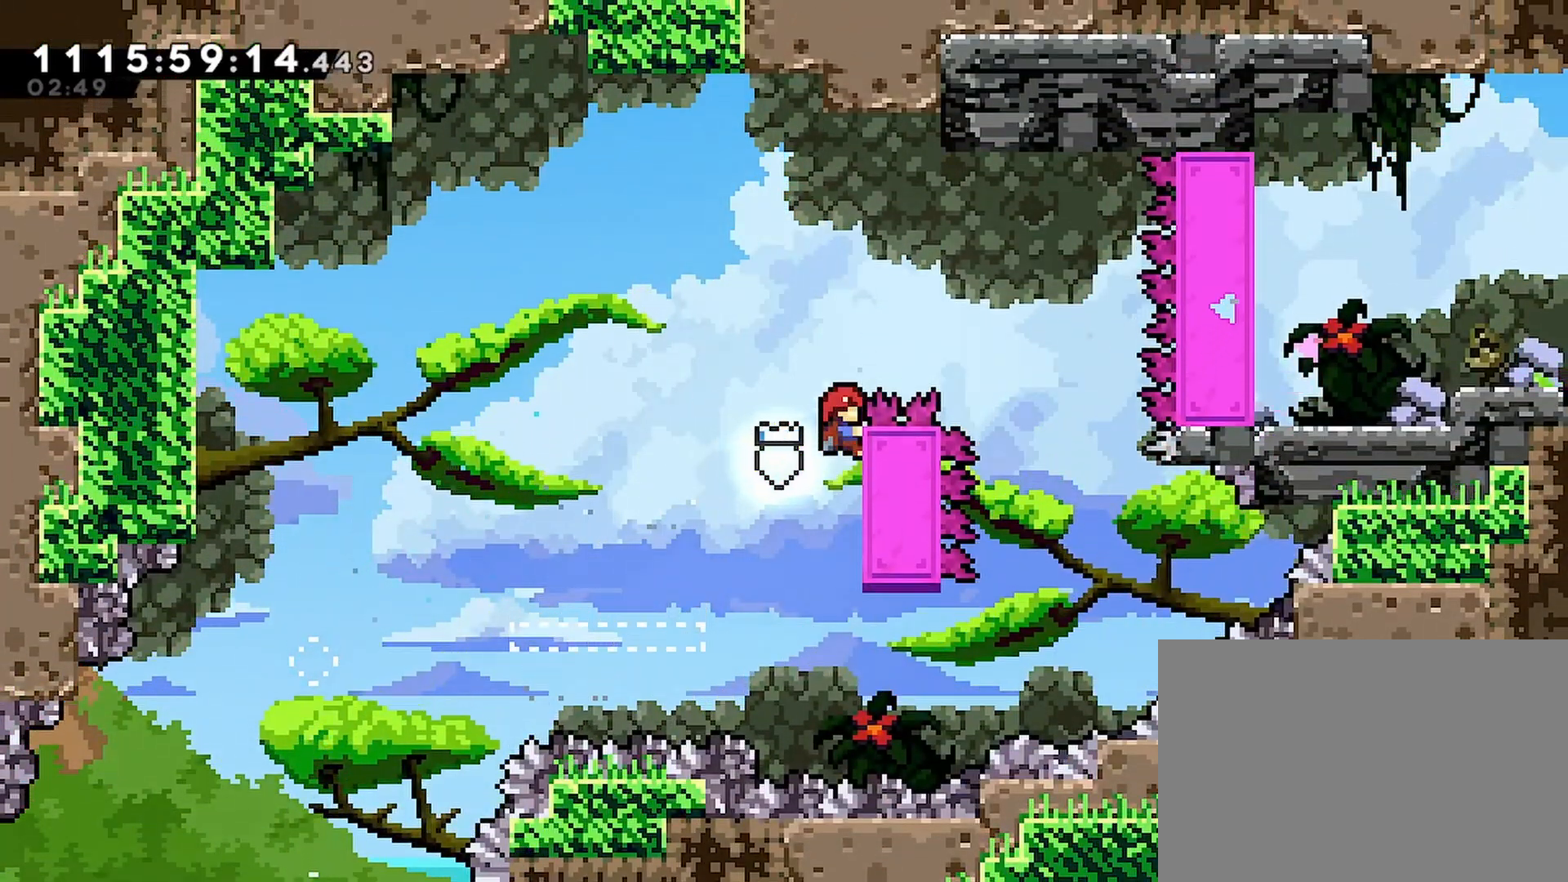
{"buttons": ["CROSS", "R2"], "left_stick": "center", "right_stick": "center", "events": [[350, "CROSS", "down"]]}
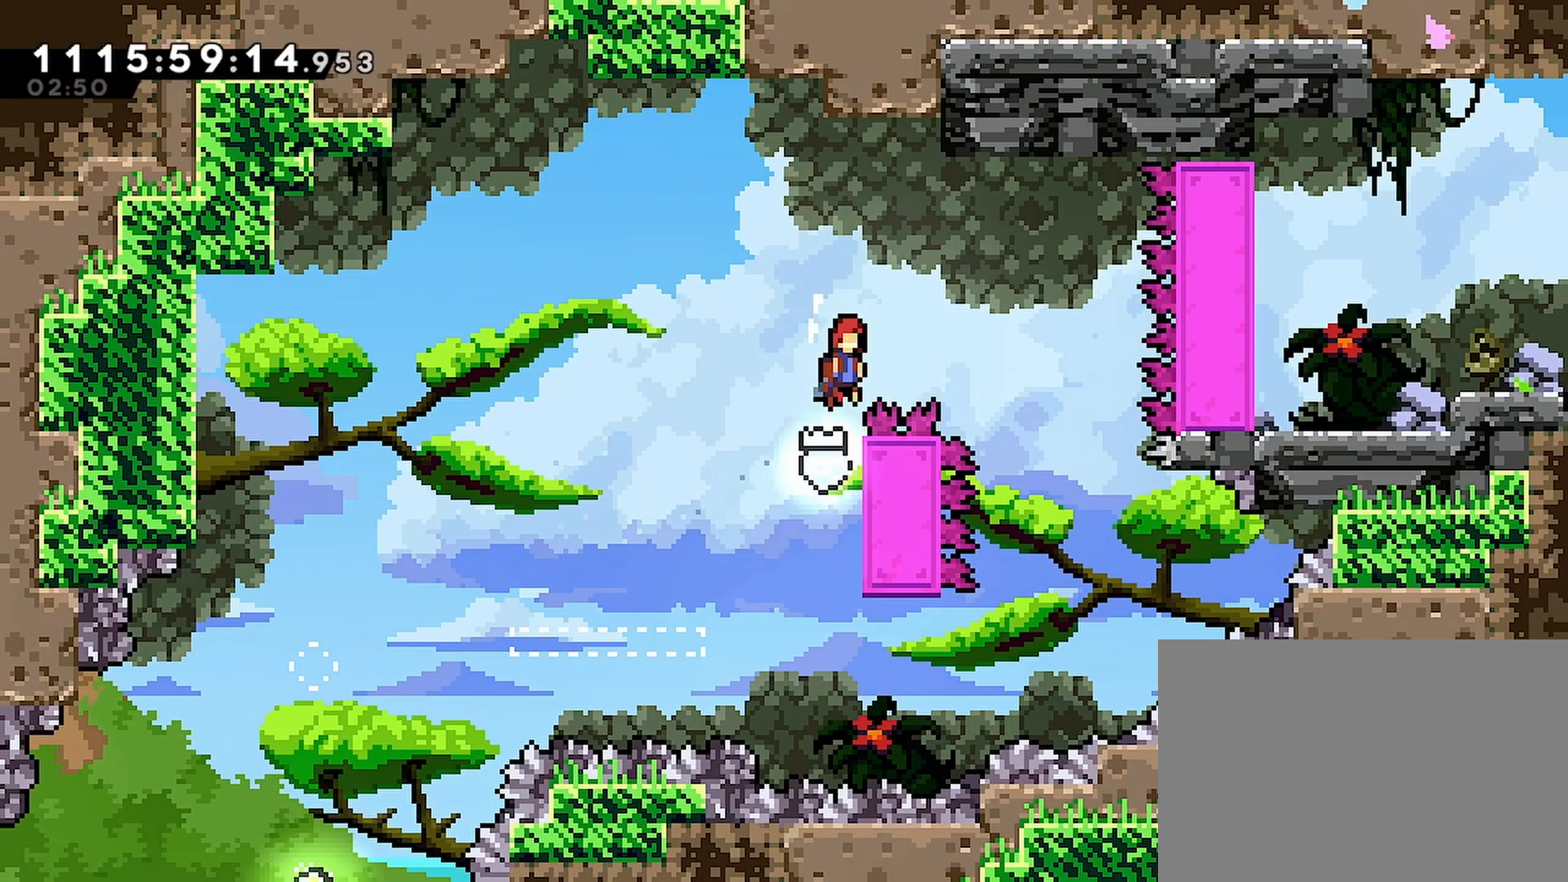
{"buttons": ["CROSS", "SQUARE", "R2", "DPAD_UP", "DPAD_RIGHT"], "left_stick": "center", "right_stick": "center", "events": [[133, "DPAD_RIGHT", "down"], [150, "DPAD_UP", "down"], [467, "SQUARE", "down"]]}
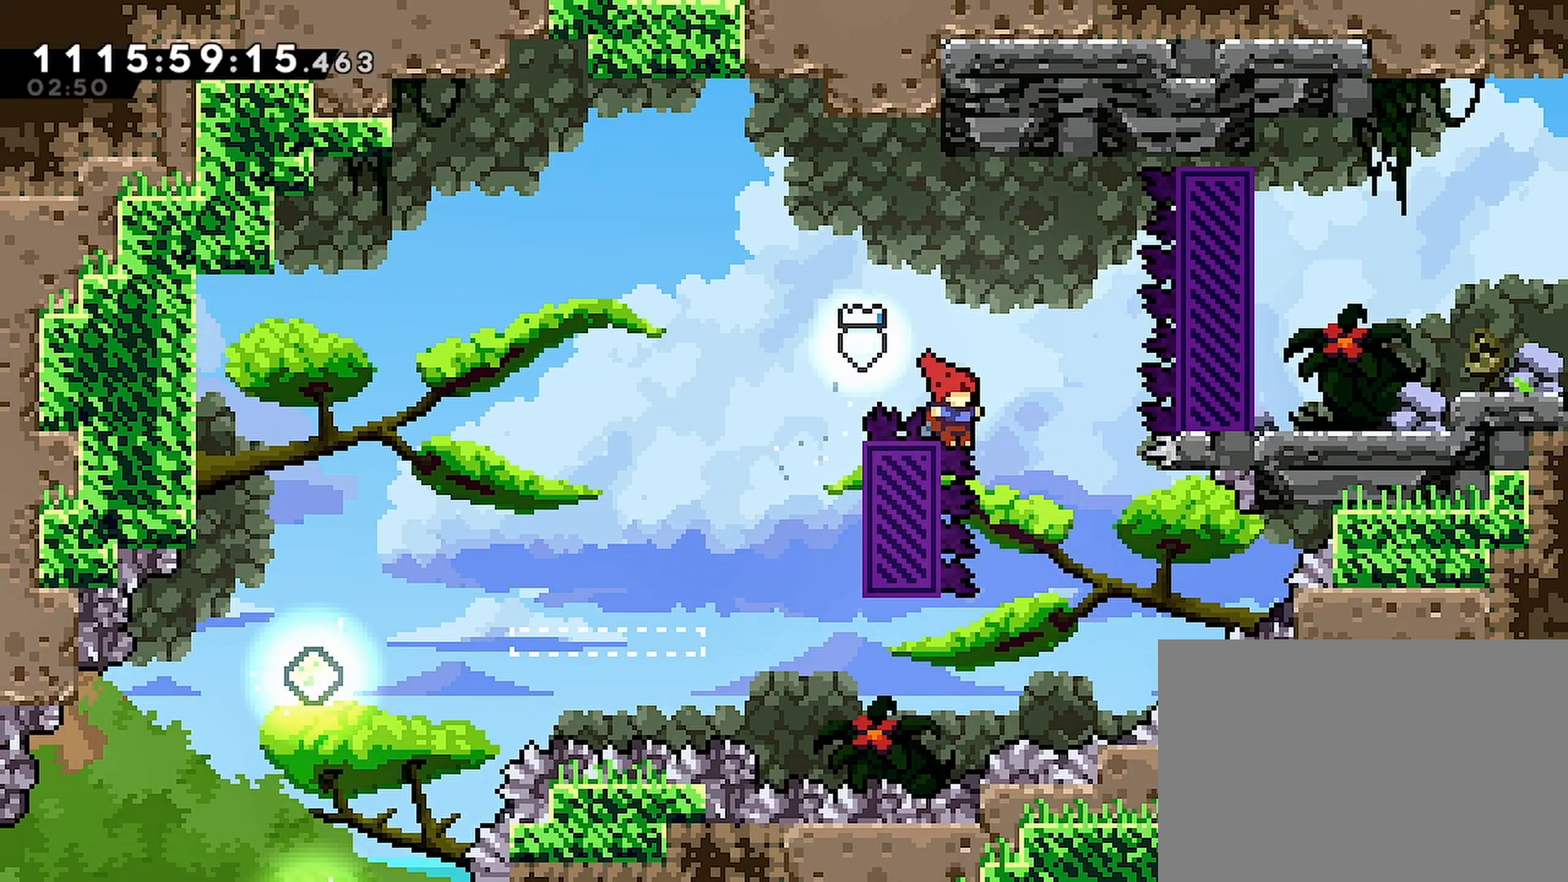
{"buttons": ["R2", "DPAD_RIGHT"], "left_stick": "center", "right_stick": "center", "events": [[150, "SQUARE", "up"], [200, "CROSS", "up"], [233, "DPAD_UP", "up"]]}
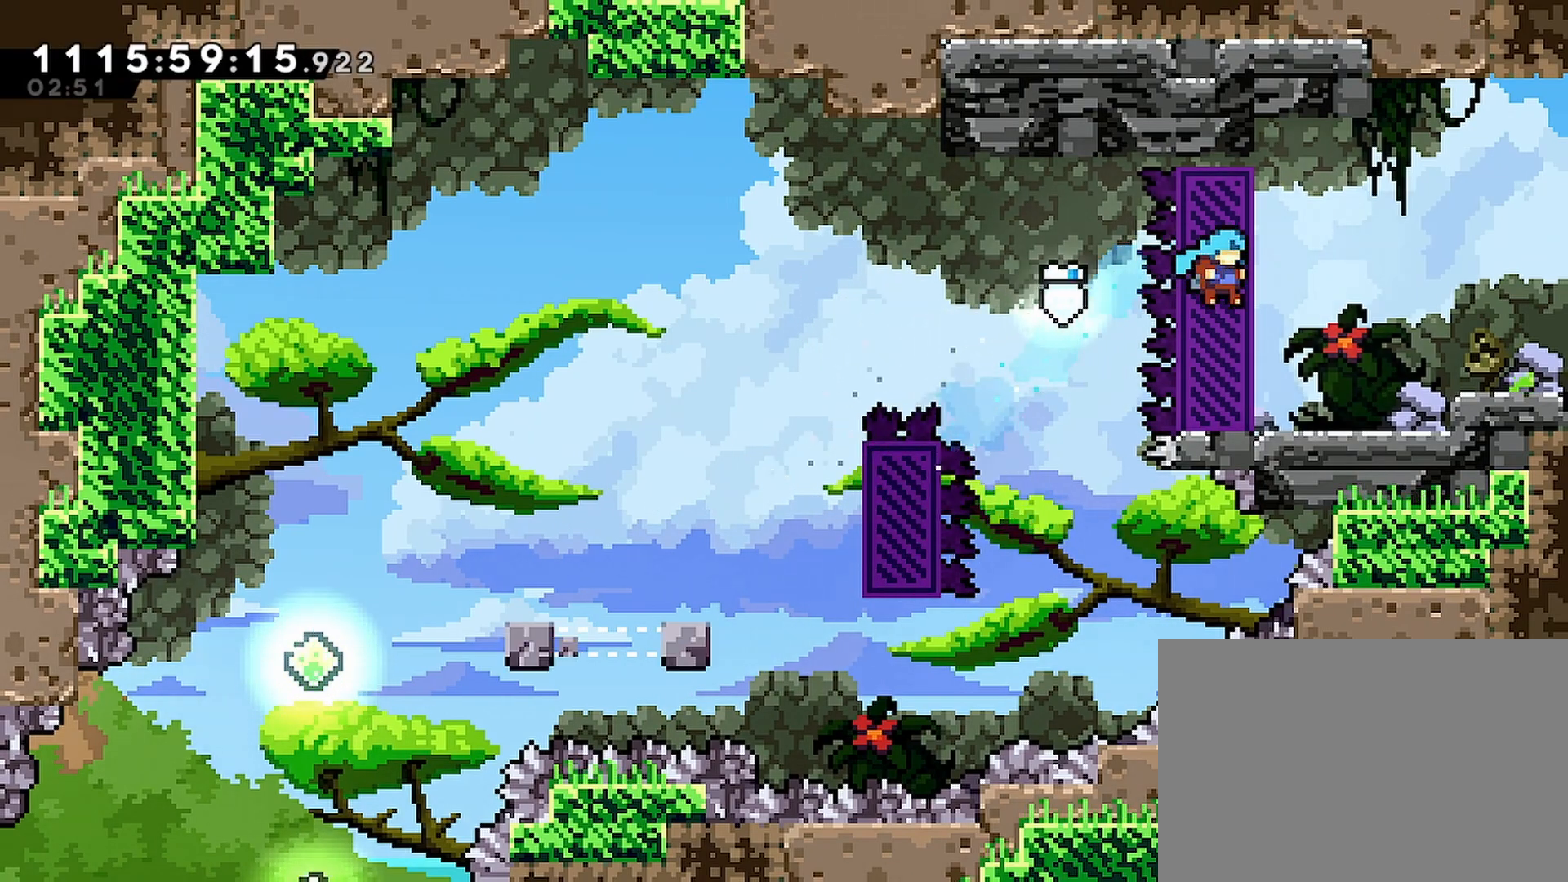
{"buttons": ["R2", "DPAD_RIGHT"], "left_stick": "center", "right_stick": "center", "events": [[183, "SQUARE", "down"], [233, "CROSS", "down"], [333, "SQUARE", "up"], [350, "CROSS", "up"]]}
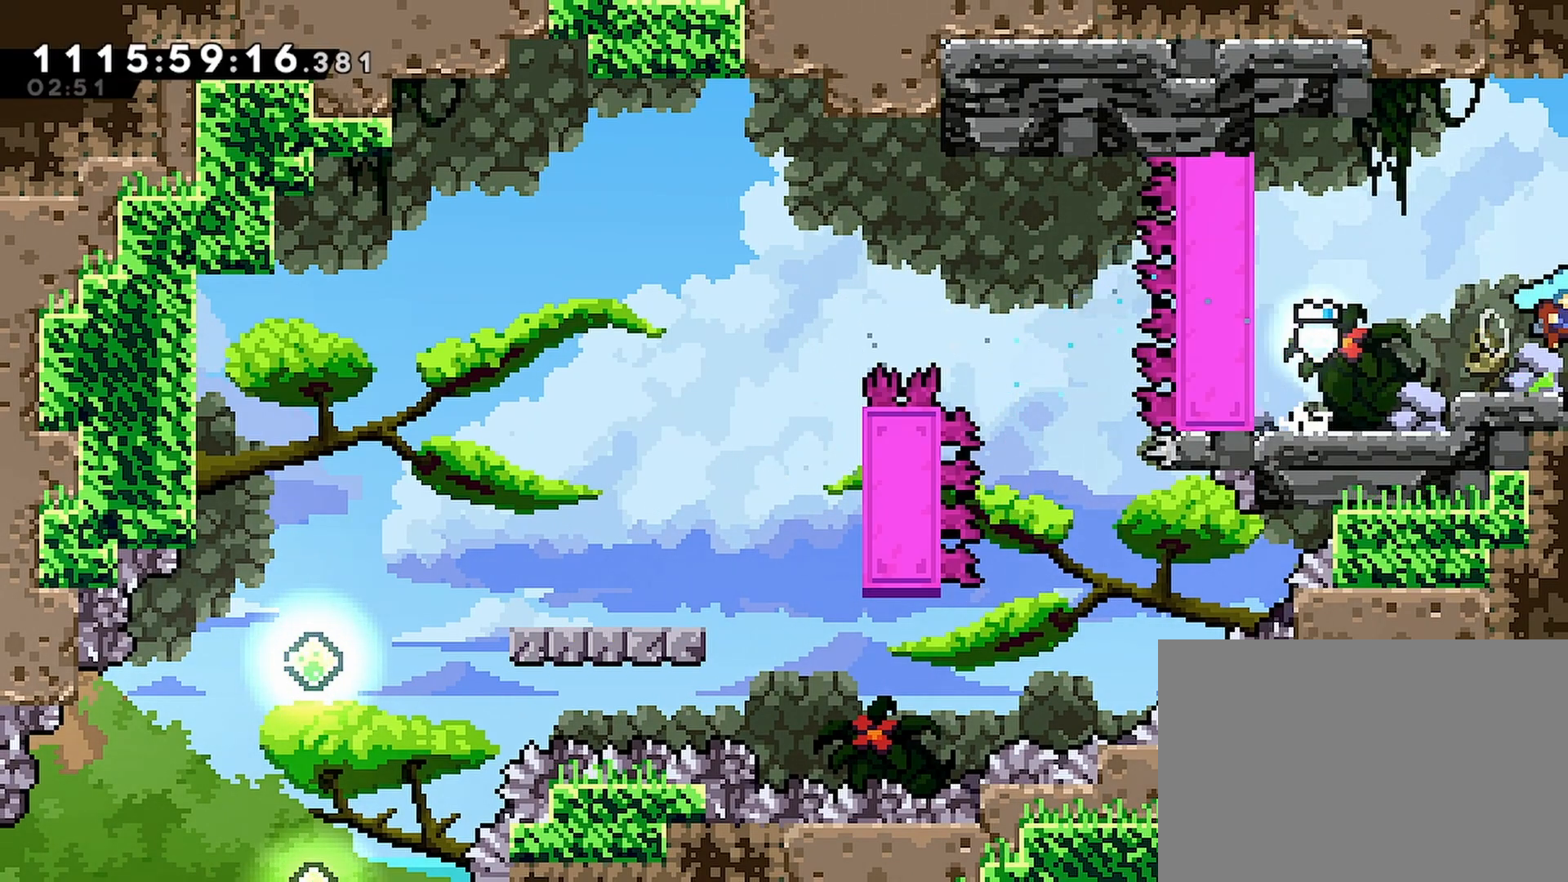
{"buttons": ["R2", "DPAD_RIGHT"], "left_stick": "center", "right_stick": "center", "events": [[117, "DPAD_RIGHT", "up"], [483, "DPAD_RIGHT", "down"]]}
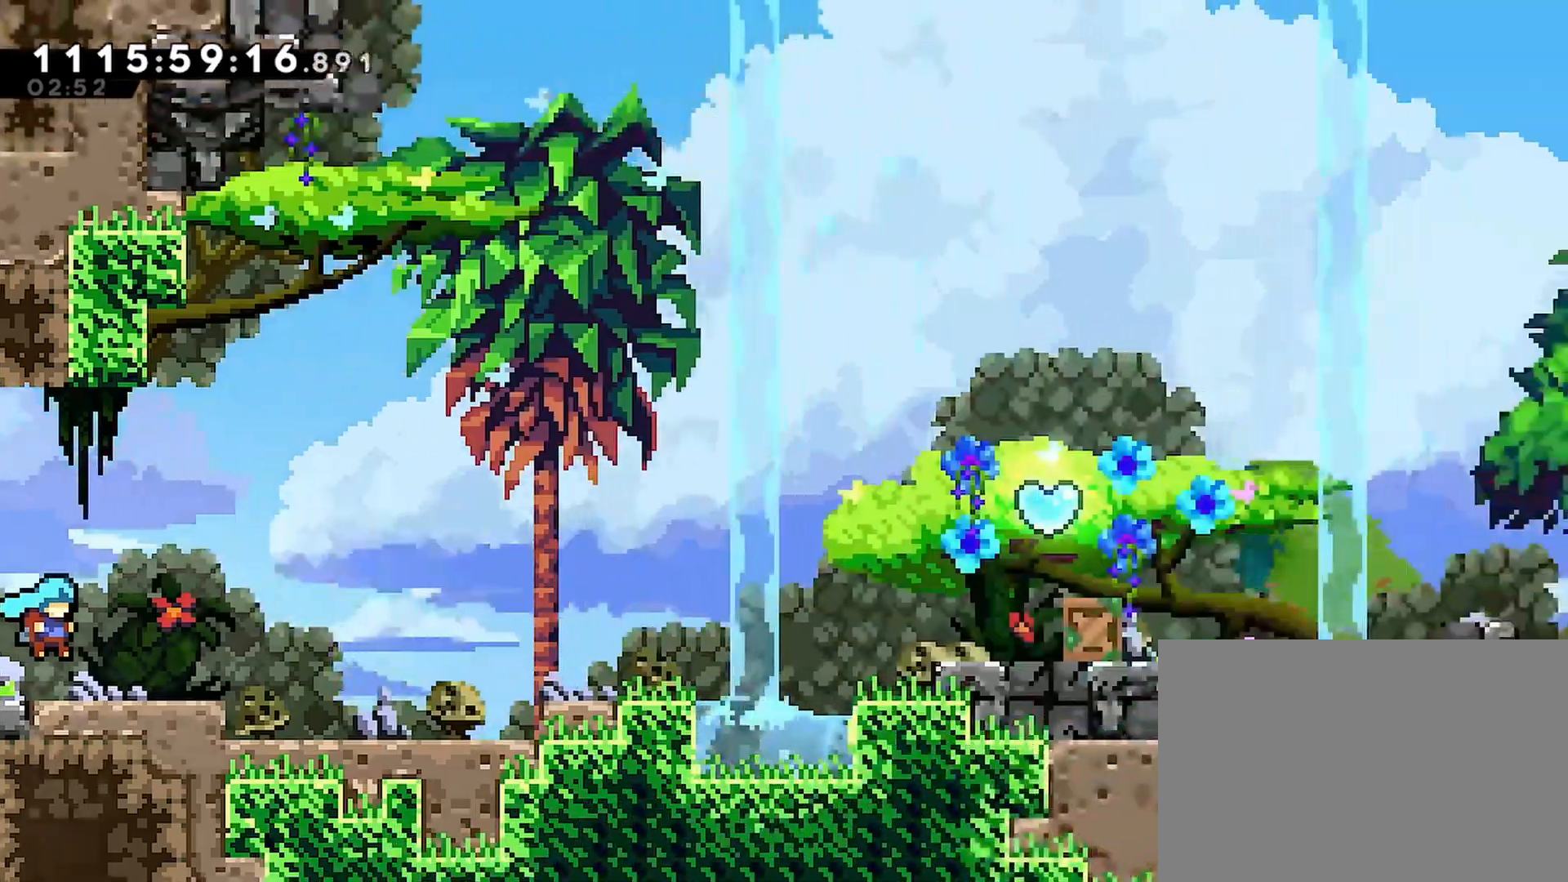
{"buttons": ["CROSS", "R2", "DPAD_RIGHT"], "left_stick": "center", "right_stick": "center", "events": [[233, "CROSS", "down"]]}
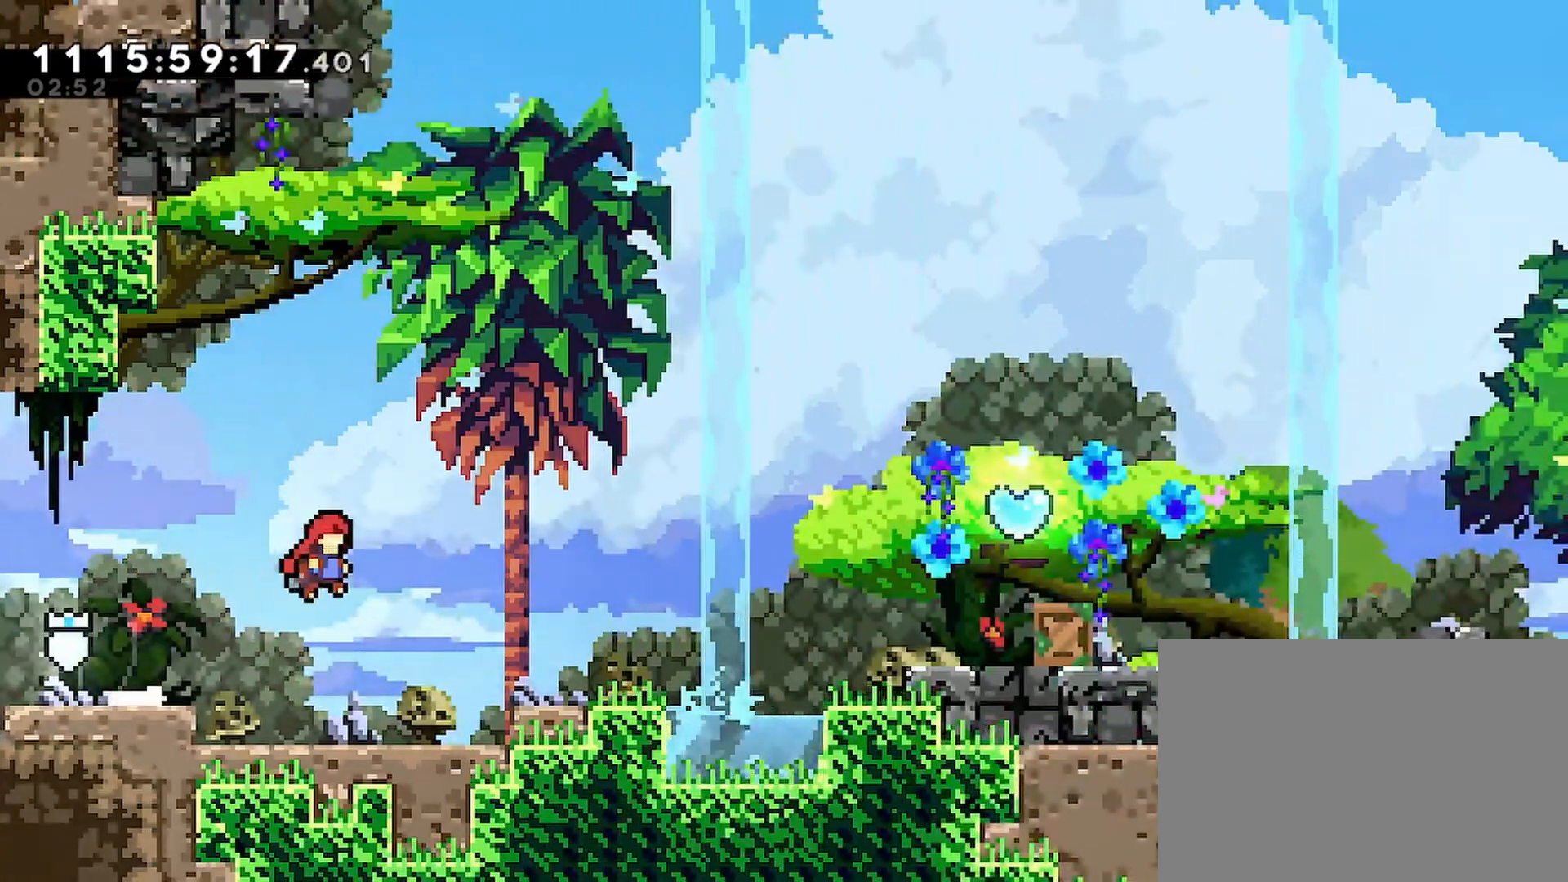
{"buttons": ["CROSS", "R2", "DPAD_RIGHT"], "left_stick": "center", "right_stick": "center"}
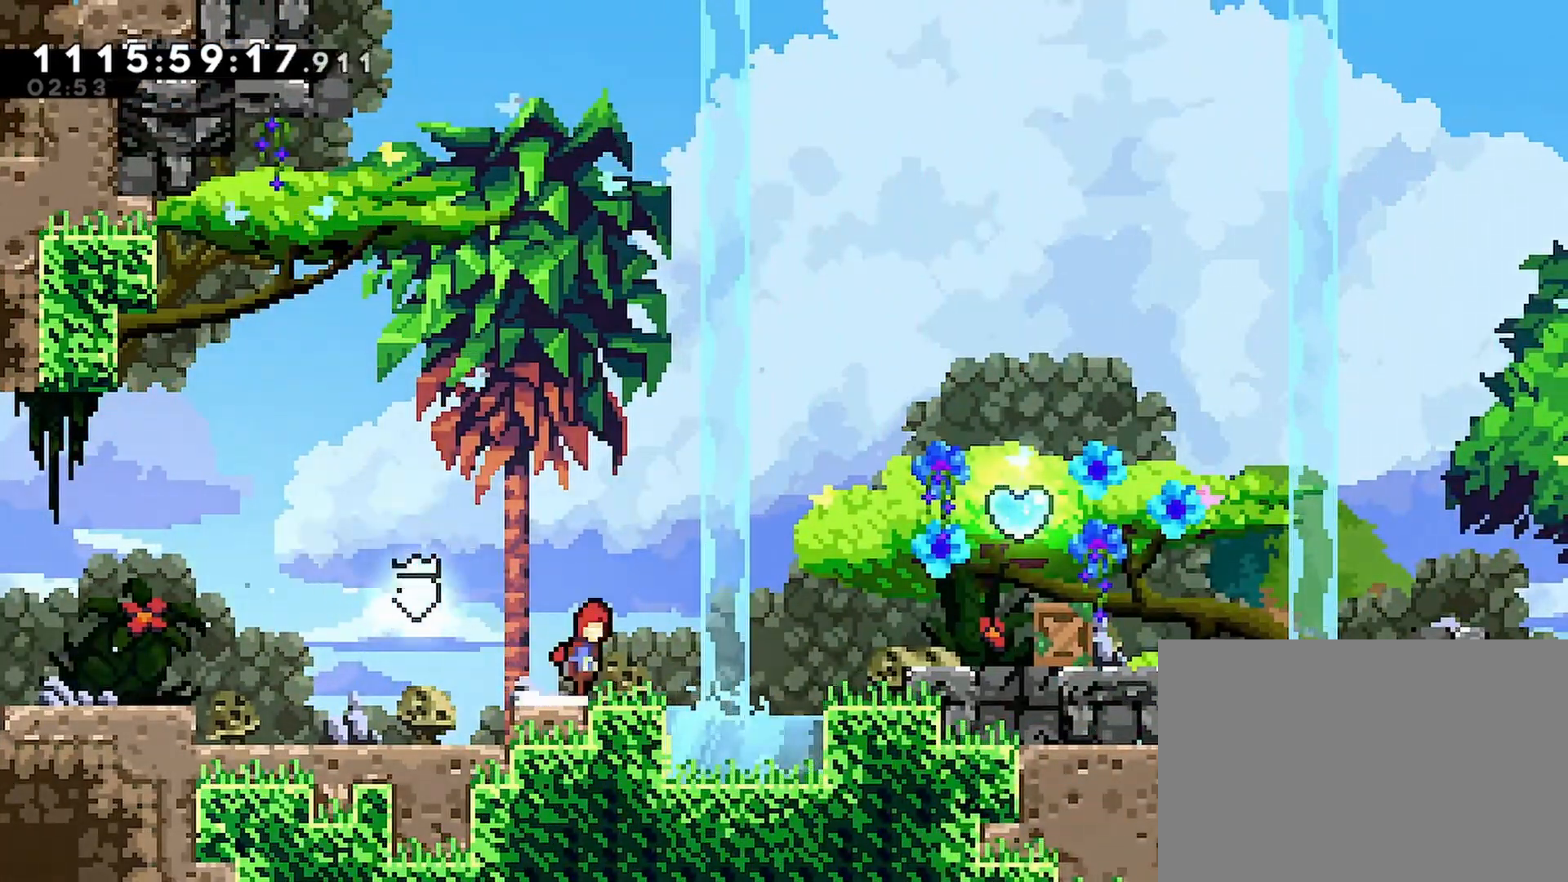
{"buttons": ["CROSS", "R2", "DPAD_RIGHT"], "left_stick": "center", "right_stick": "center", "events": [[150, "L2", "down"], [167, "DPAD_UP", "down"], [217, "L2", "up"], [233, "SQUARE", "down"], [433, "SQUARE", "up"], [467, "DPAD_UP", "up"]]}
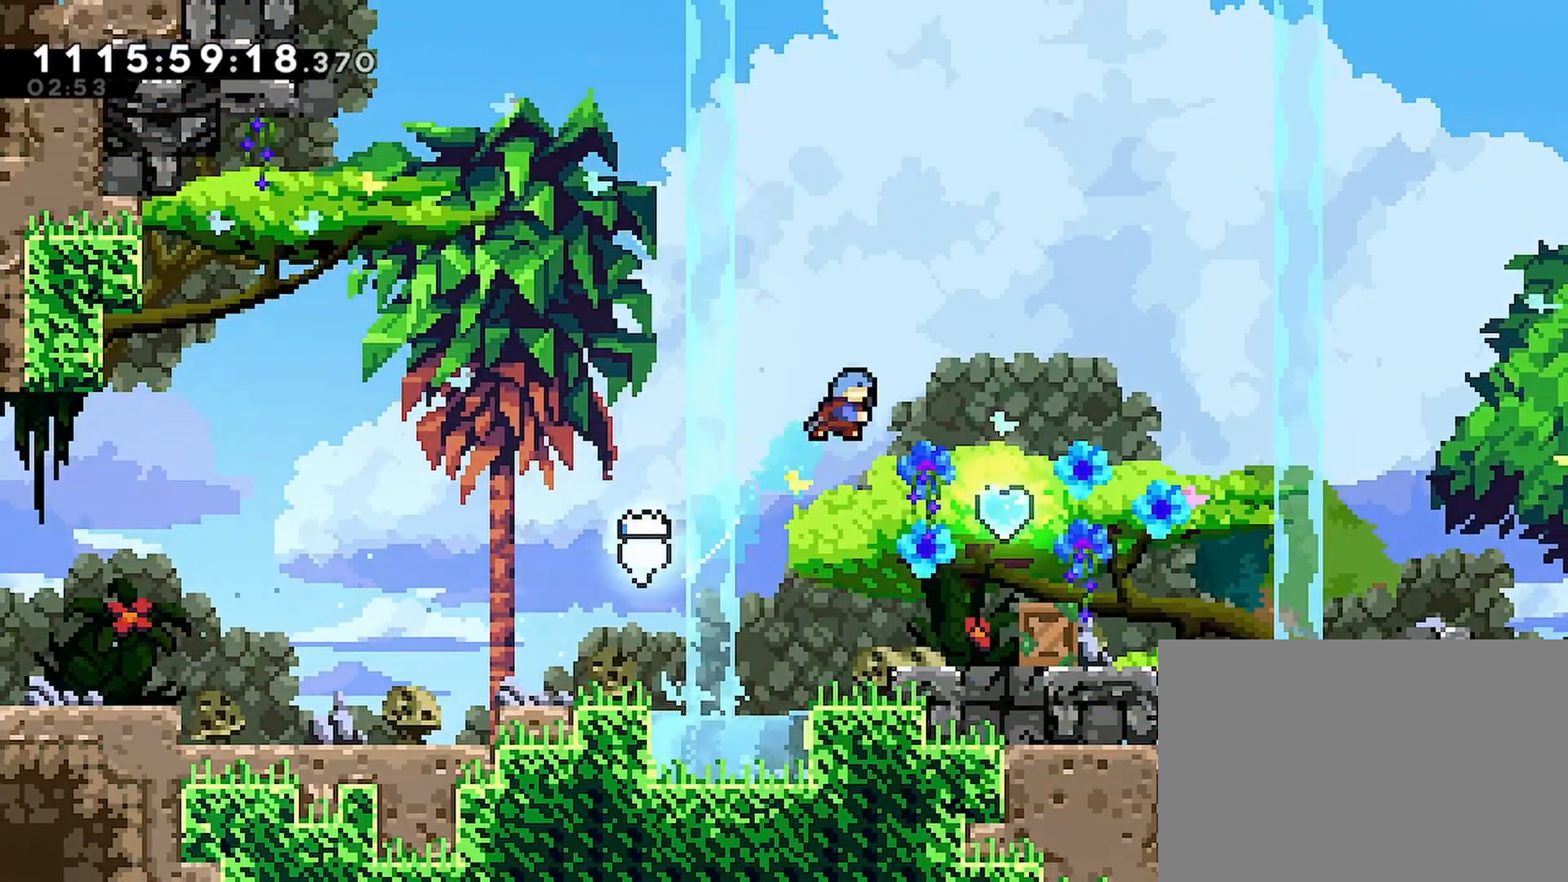
{"buttons": ["CROSS", "SQUARE", "R2", "DPAD_DOWN"], "left_stick": "center", "right_stick": "center", "events": [[283, "DPAD_DOWN", "down"], [317, "DPAD_RIGHT", "up"], [367, "SQUARE", "down"]]}
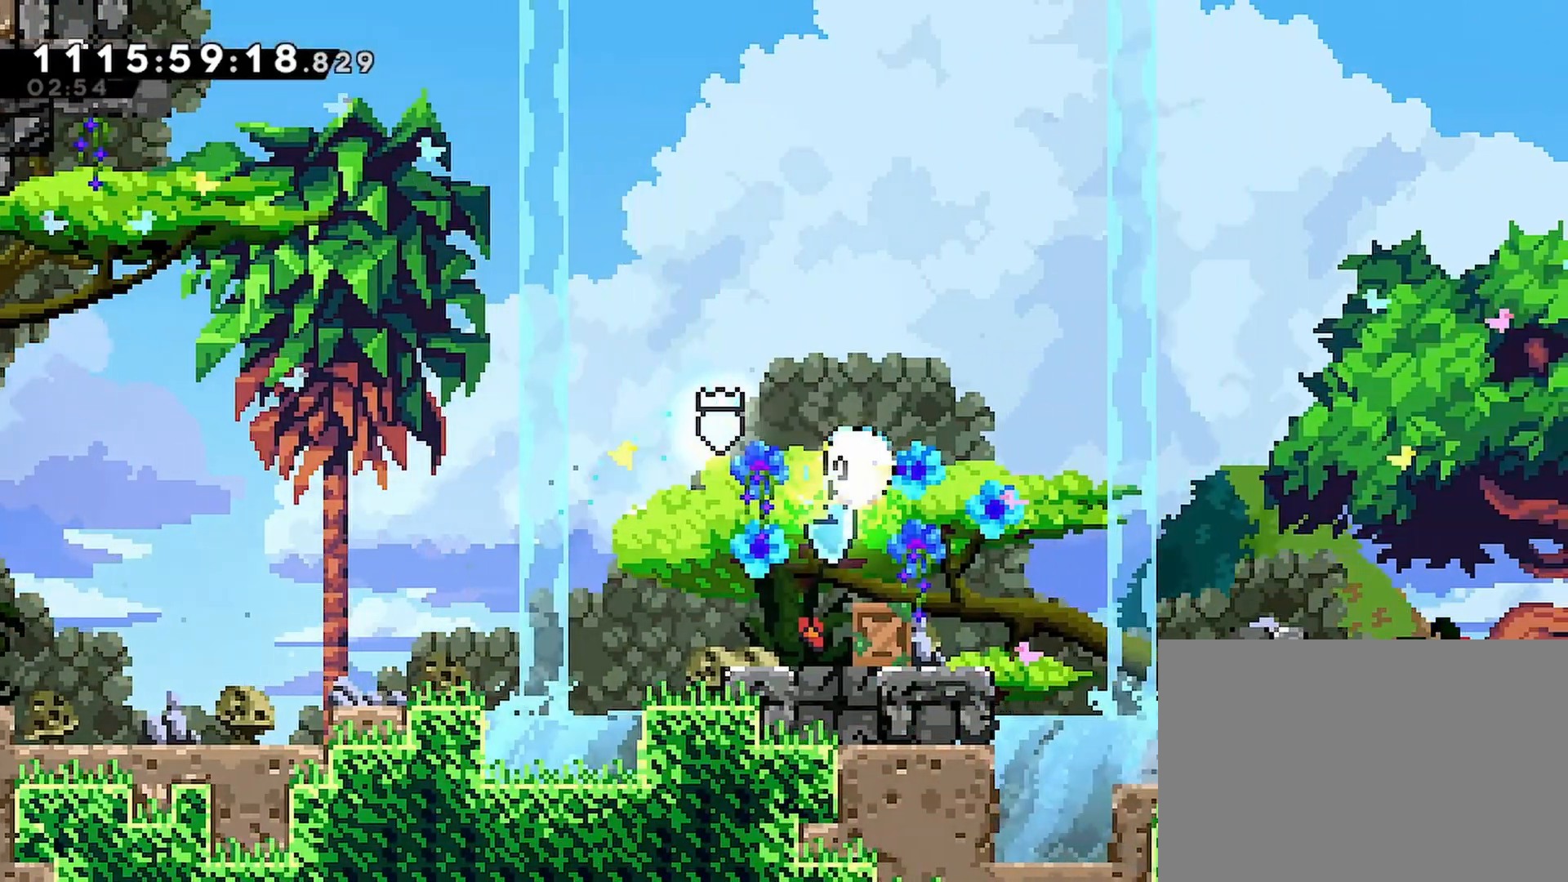
{"buttons": ["R2", "DPAD_DOWN"], "left_stick": "center", "right_stick": "center", "events": [[33, "SQUARE", "up"], [400, "CROSS", "up"]]}
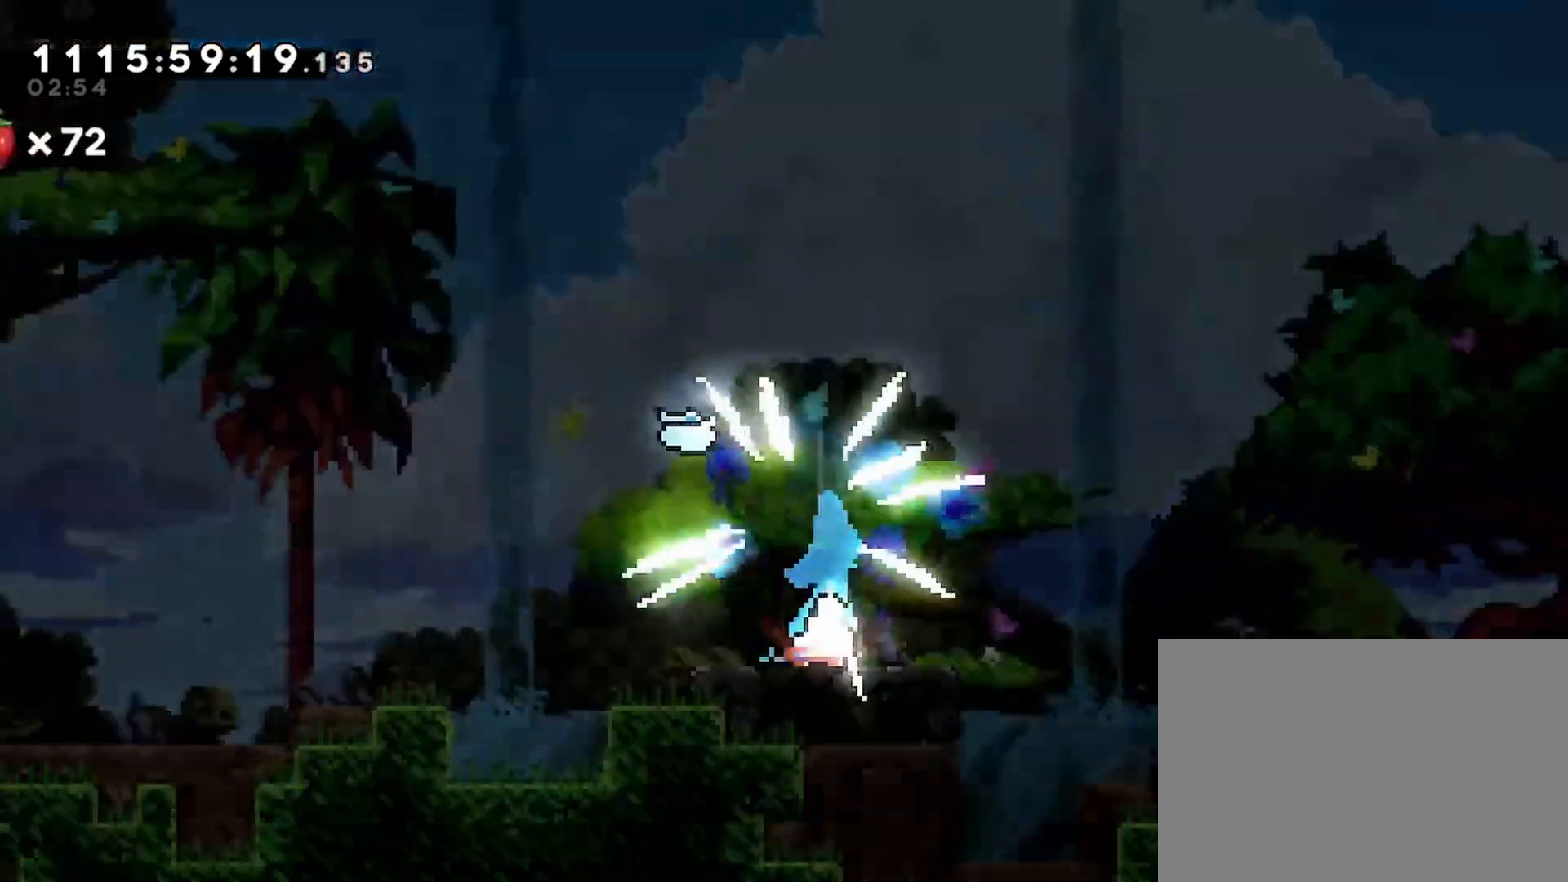
{"buttons": ["R2"], "left_stick": "center", "right_stick": "center", "events": [[100, "SQUARE", "down"], [167, "SQUARE", "up"], [200, "DPAD_DOWN", "up"], [250, "DPAD_DOWN", "down"], [350, "DPAD_DOWN", "up"], [400, "DPAD_DOWN", "down"], [483, "DPAD_DOWN", "up"]]}
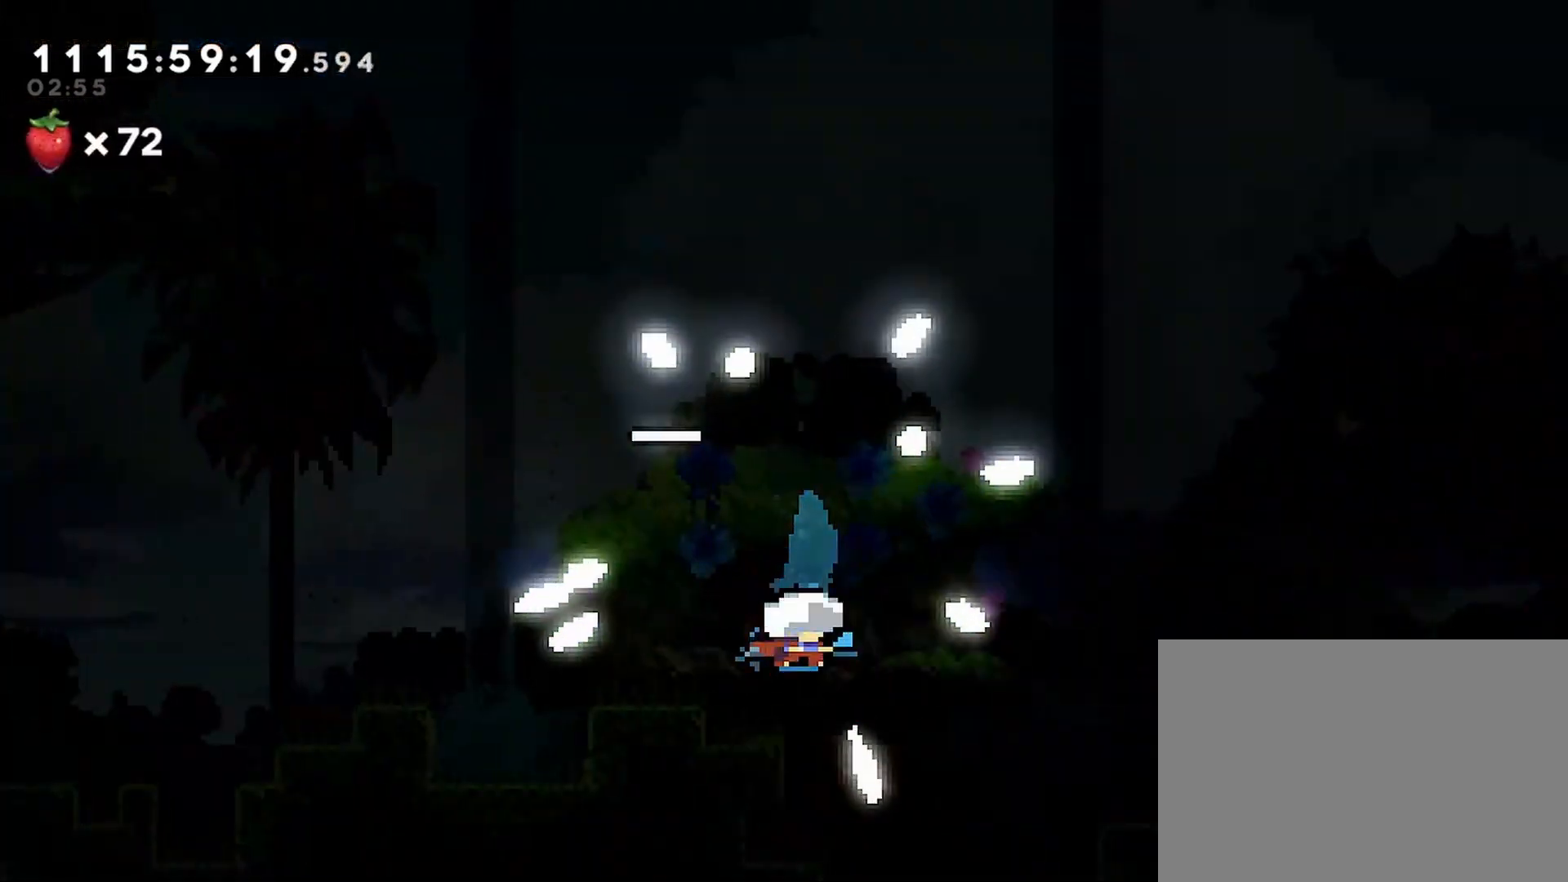
{"buttons": ["R2", "DPAD_DOWN", "DPAD_RIGHT"], "left_stick": "center", "right_stick": "center", "events": [[50, "DPAD_DOWN", "down"], [117, "DPAD_DOWN", "up"], [200, "DPAD_DOWN", "down"], [283, "DPAD_DOWN", "up"], [283, "DPAD_LEFT", "down"], [333, "DPAD_DOWN", "down"], [350, "DPAD_LEFT", "up"], [417, "DPAD_DOWN", "up"], [450, "DPAD_DOWN", "down"], [450, "DPAD_RIGHT", "down"]]}
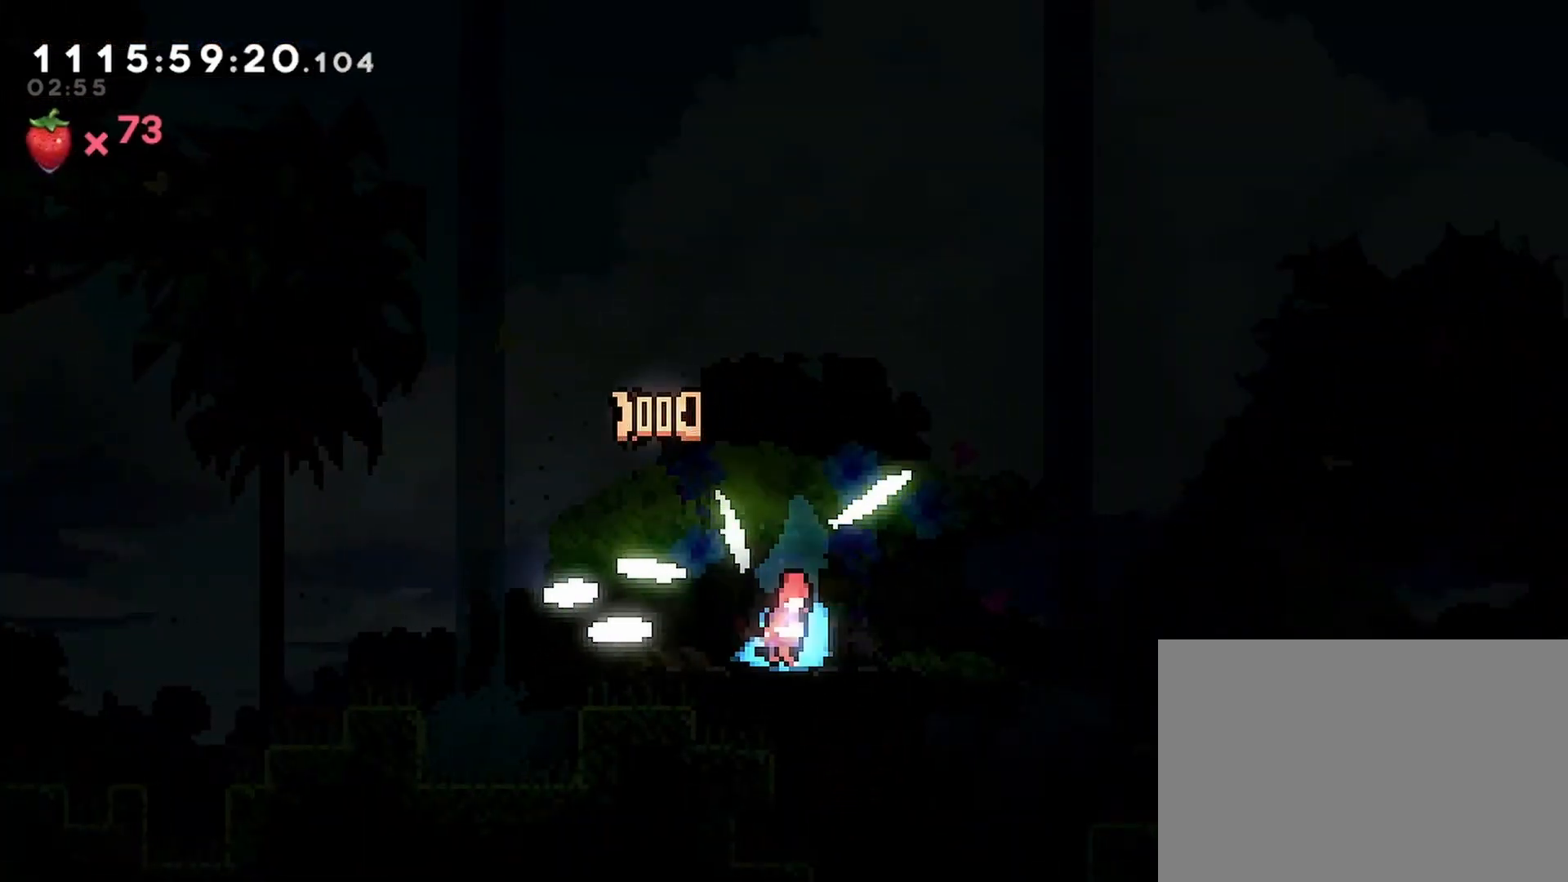
{"buttons": ["R2", "DPAD_UP", "DPAD_RIGHT"], "left_stick": "center", "right_stick": "center"}